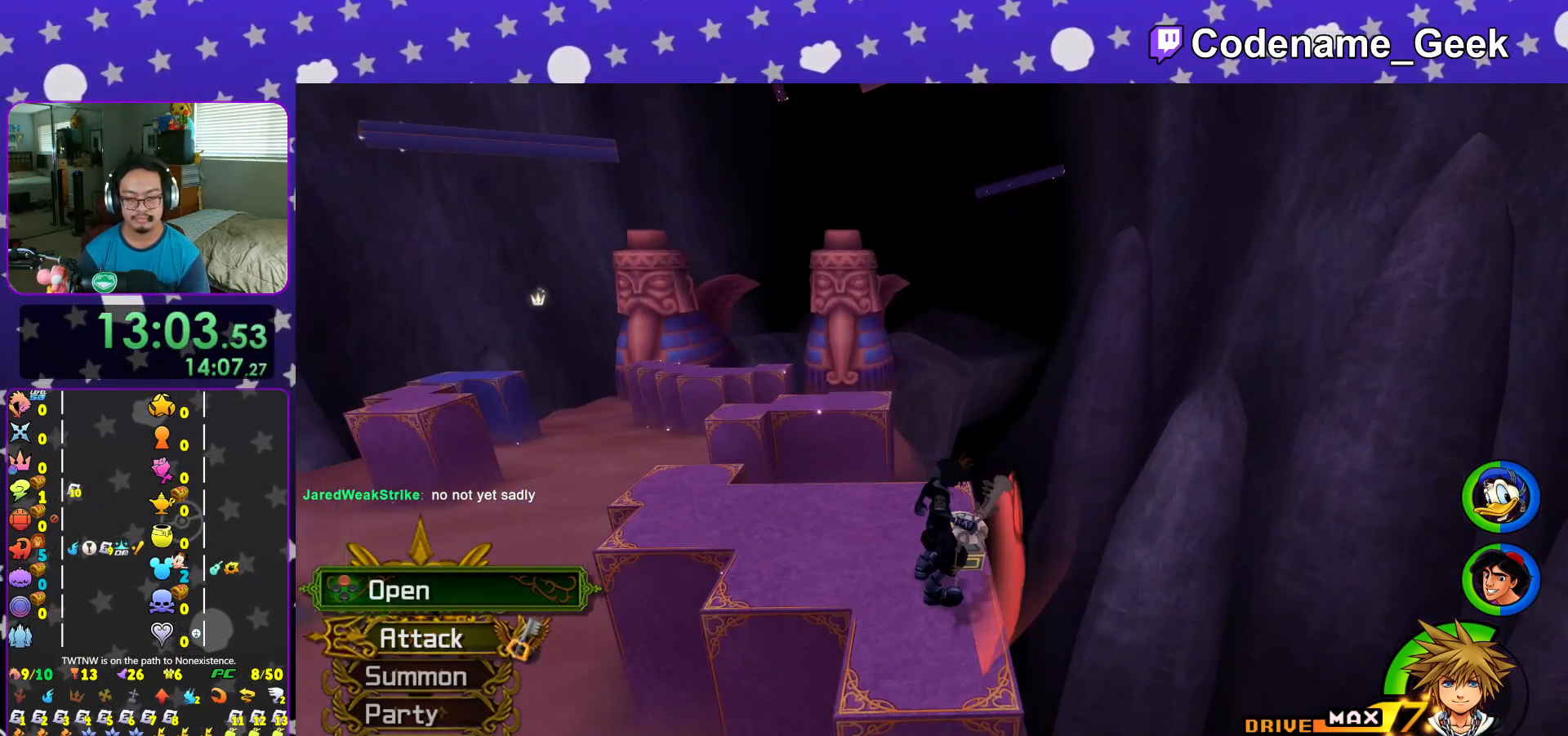
Gameplay with a controller (Nintendo layout); each line is a JSON object with the inputs held at the frame after it. "events" lists button and stick changes between this image and that frame as [ms after this image, input, new state], when the widget could be followed in between. Not read: L3 R3.
{"buttons": ["X"], "left_stick": "center", "right_stick": "center", "events": [[150, "X", "up"], [166, "left_stick", "center"], [233, "X", "down"], [233, "right_stick", "left"], [283, "L1", "down"], [317, "right_stick", "center"], [350, "X", "up"], [383, "L1", "up"], [417, "X", "down"]]}
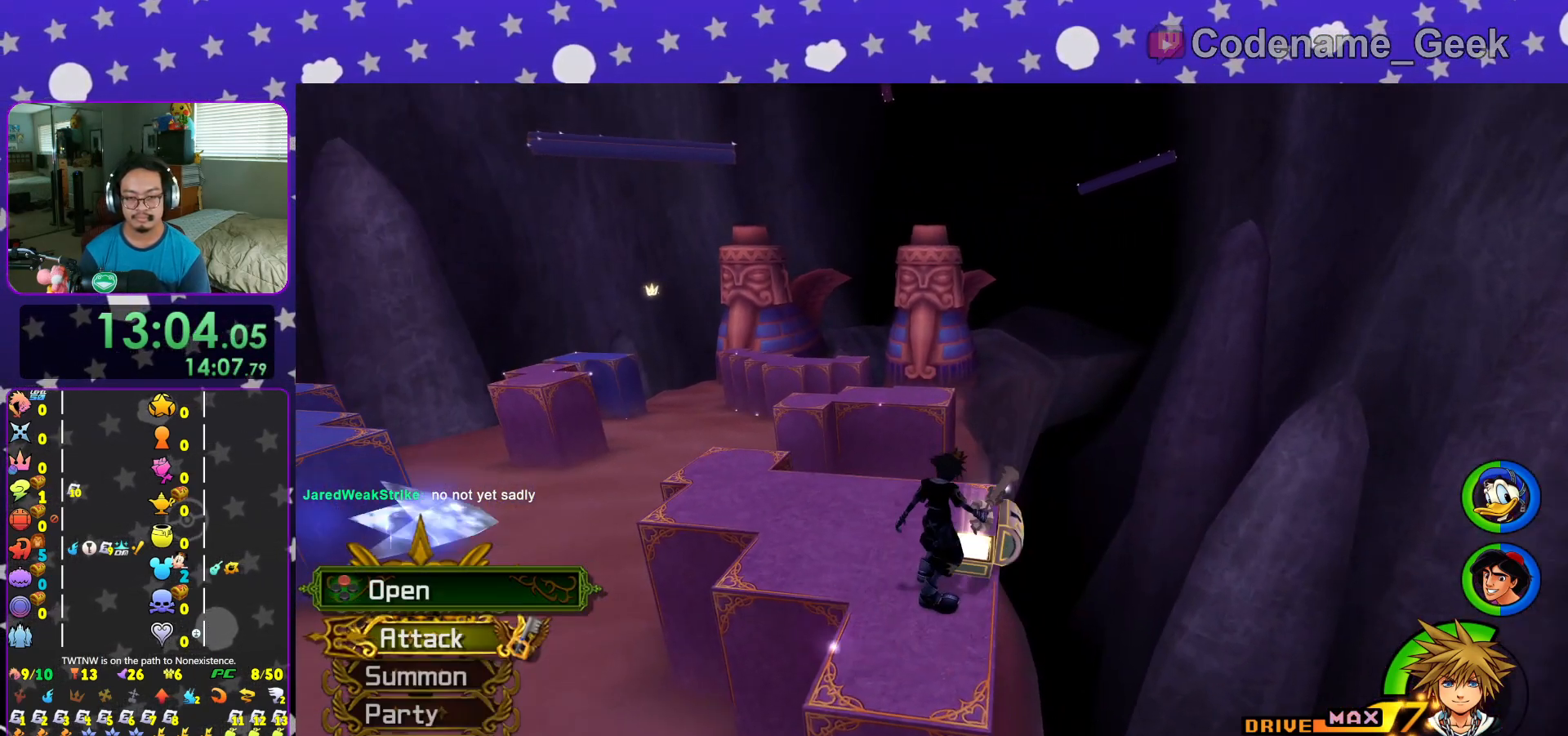
{"buttons": [], "left_stick": "up", "right_stick": "center", "events": [[33, "L1", "down"], [33, "X", "up"], [33, "right_stick", "left"], [134, "L1", "up"], [134, "right_stick", "center"], [150, "left_stick", "up"], [367, "Y", "down"], [501, "Y", "up"]]}
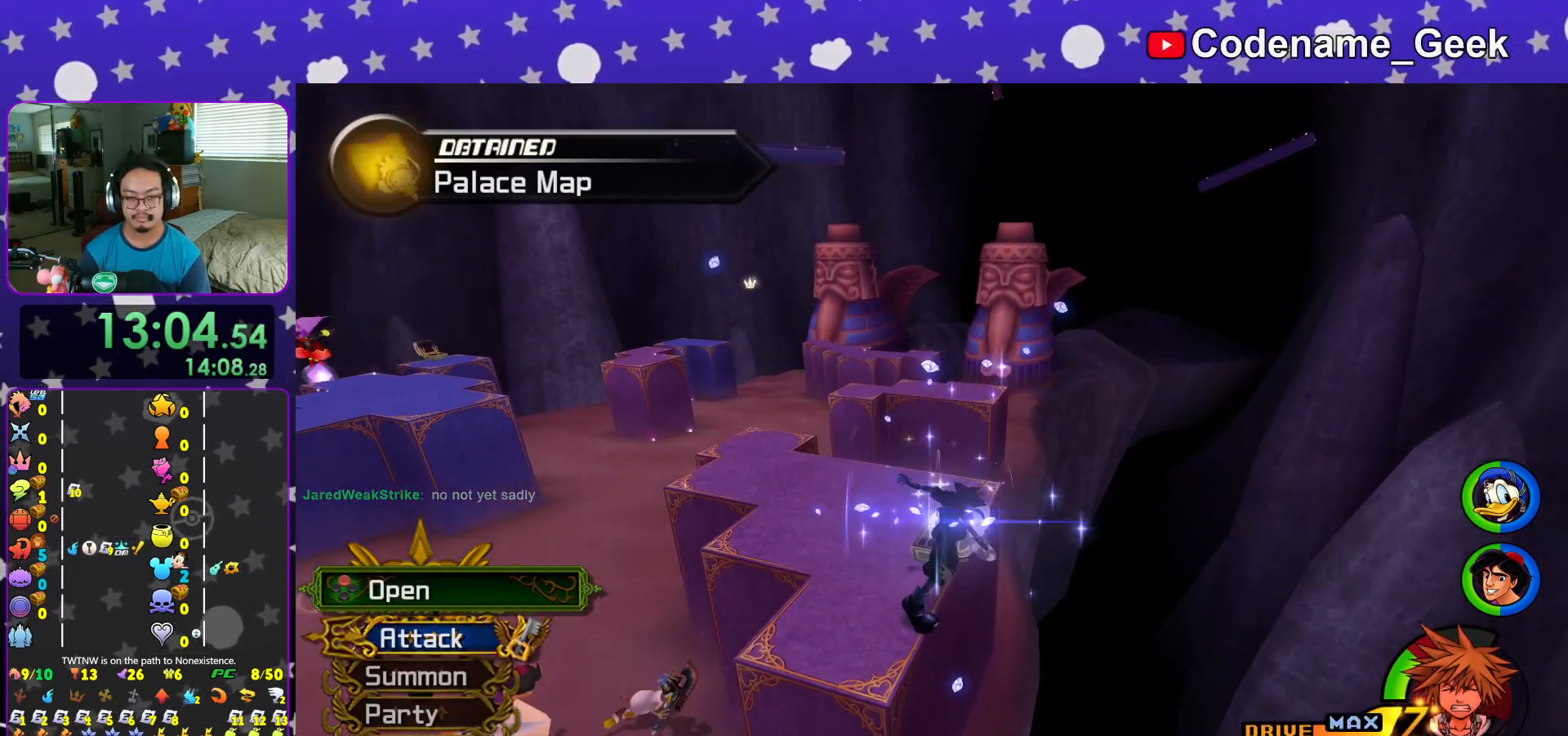
{"buttons": ["L1"], "left_stick": "up-left", "right_stick": "center", "events": [[50, "left_stick", "center"], [200, "L1", "down"], [283, "L1", "up"], [417, "L1", "down"], [450, "left_stick", "up-left"]]}
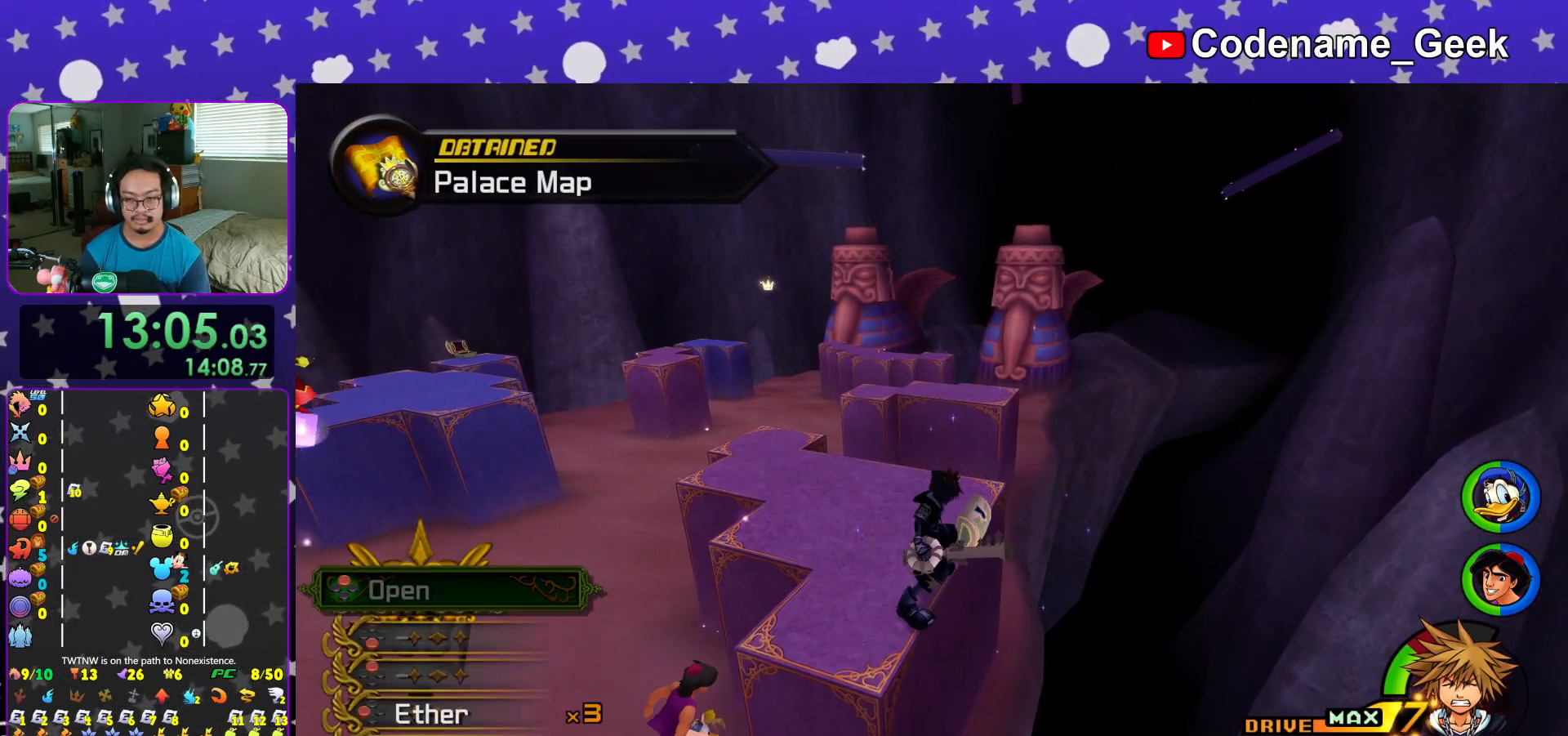
{"buttons": ["Y"], "left_stick": "up", "right_stick": "center", "events": [[17, "L1", "up"], [67, "B", "down"], [150, "B", "up"], [150, "left_stick", "up"], [217, "B", "down"], [417, "B", "up"], [467, "Y", "down"]]}
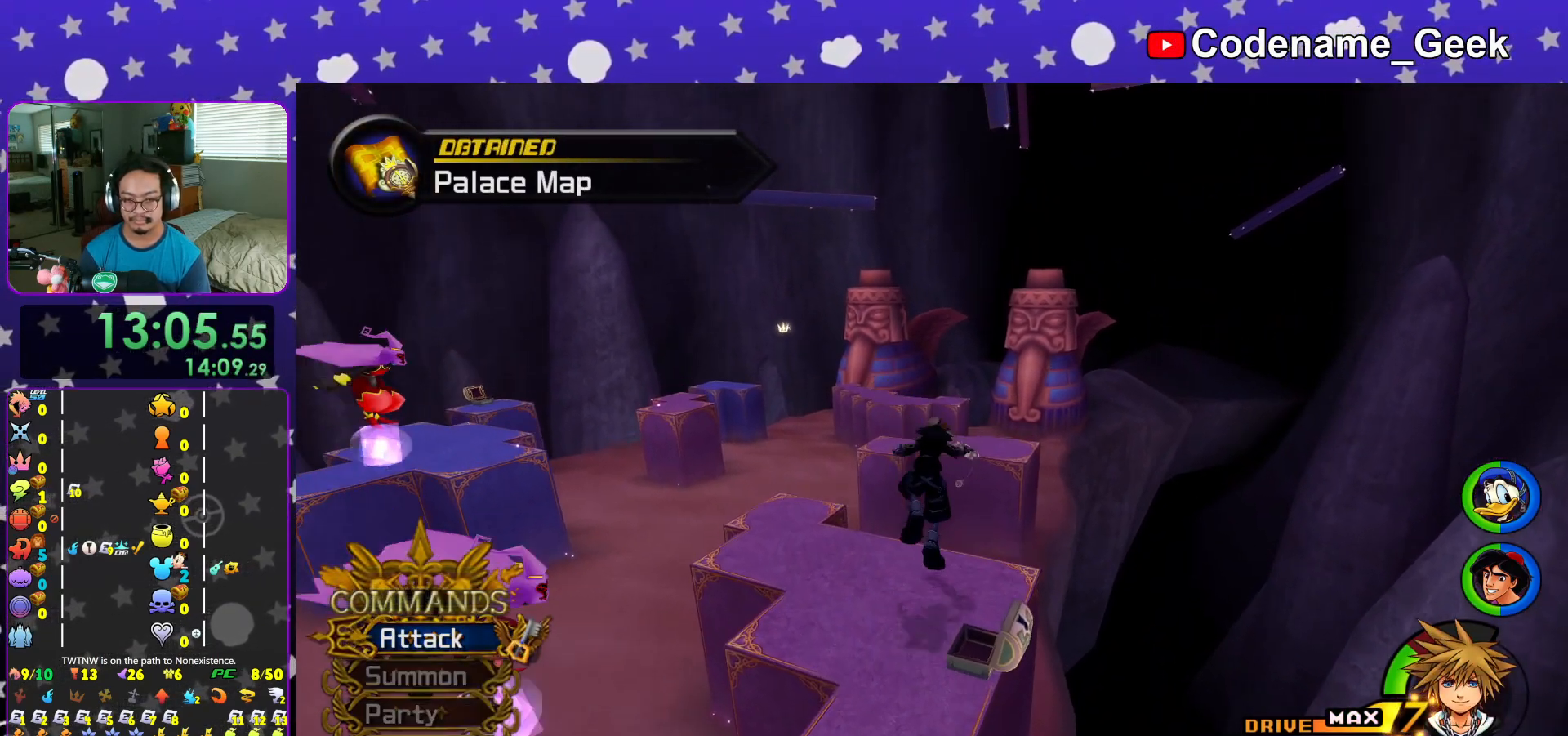
{"buttons": ["Y"], "left_stick": "up", "right_stick": "center", "events": [[216, "B", "down"], [216, "Y", "up"], [283, "B", "up"], [283, "Y", "down"]]}
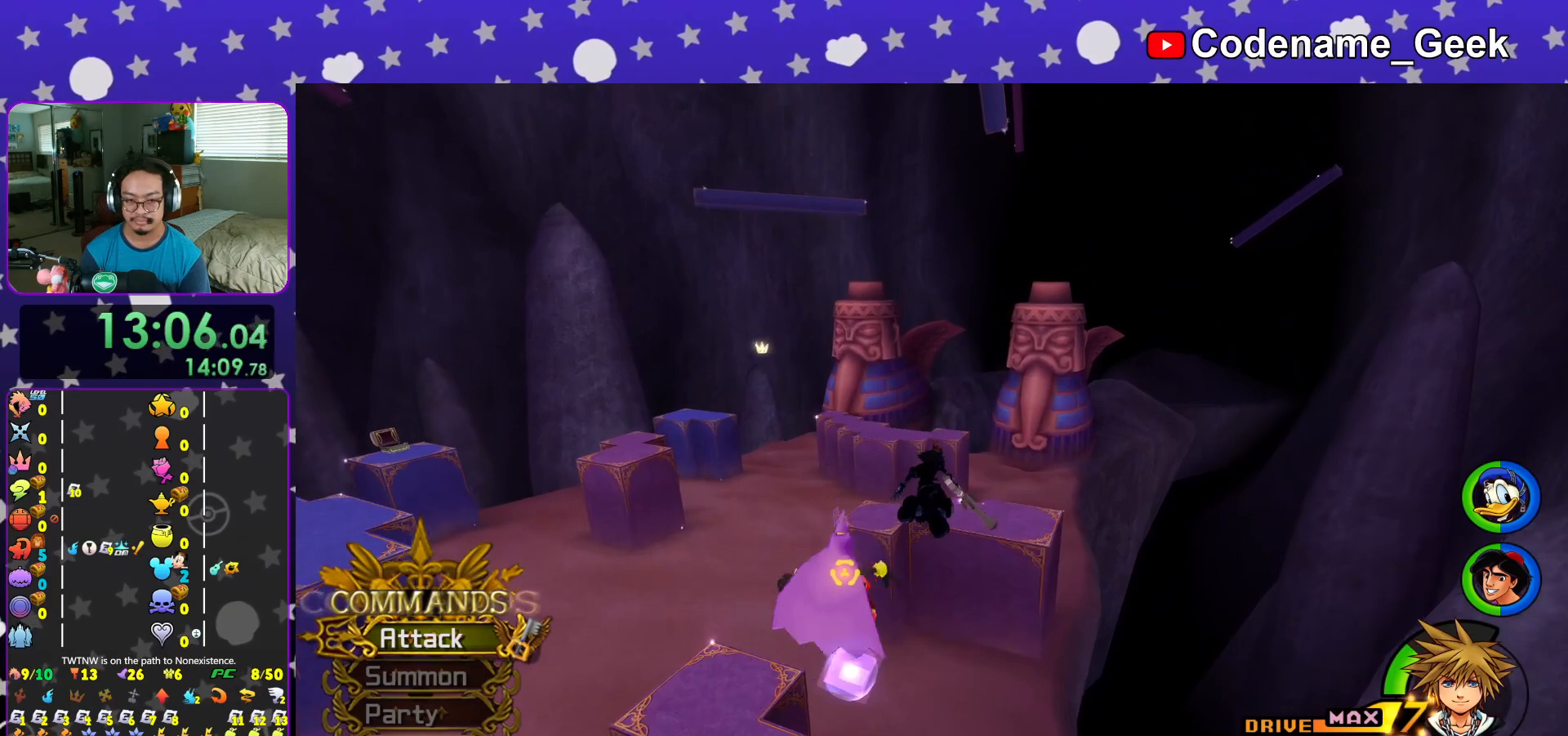
{"buttons": ["Y", "DPAD_UP"], "left_stick": "center", "right_stick": "center", "events": [[284, "left_stick", "center"], [484, "DPAD_UP", "down"]]}
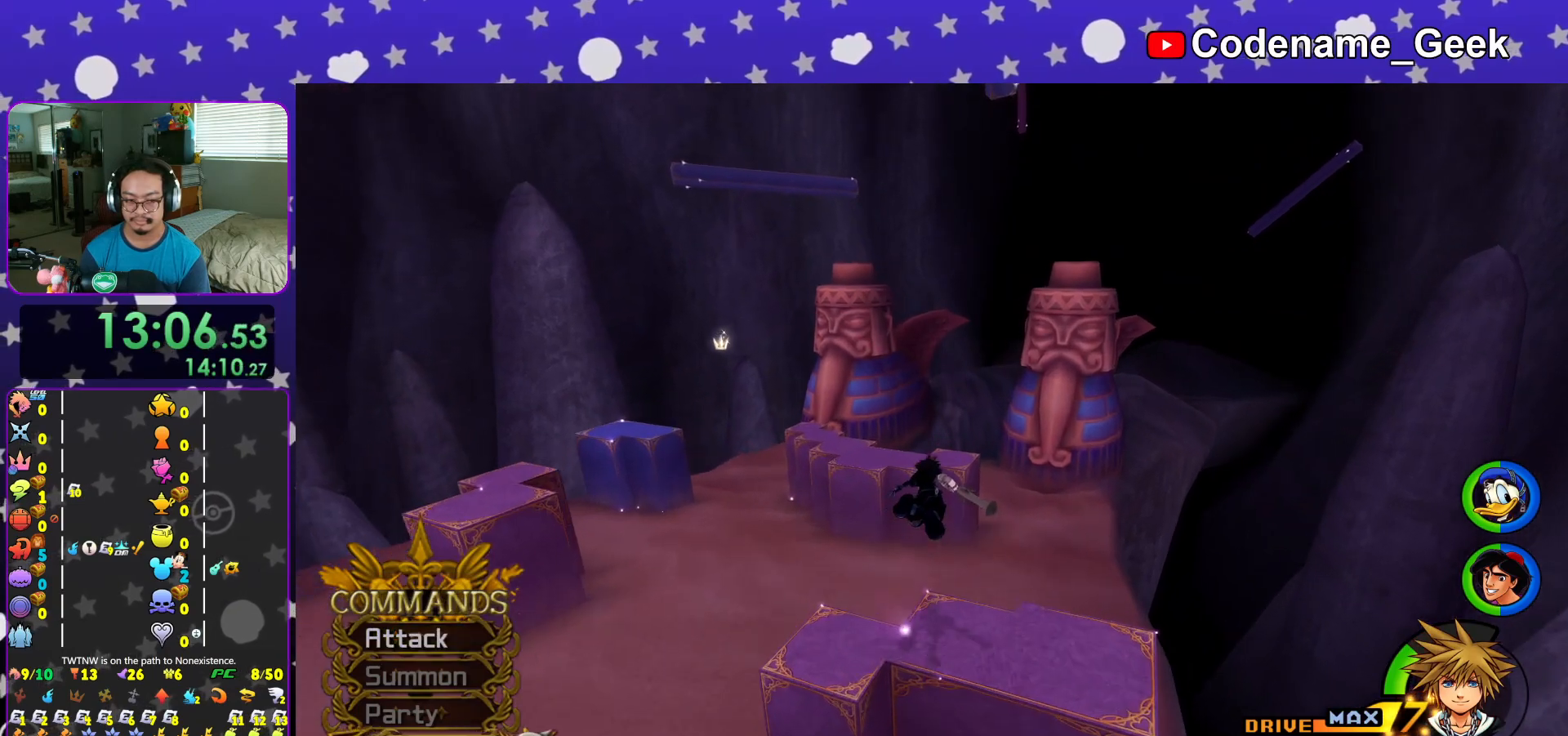
{"buttons": ["Y"], "left_stick": "center", "right_stick": "center", "events": [[67, "DPAD_UP", "up"], [233, "A", "down"], [317, "A", "up"]]}
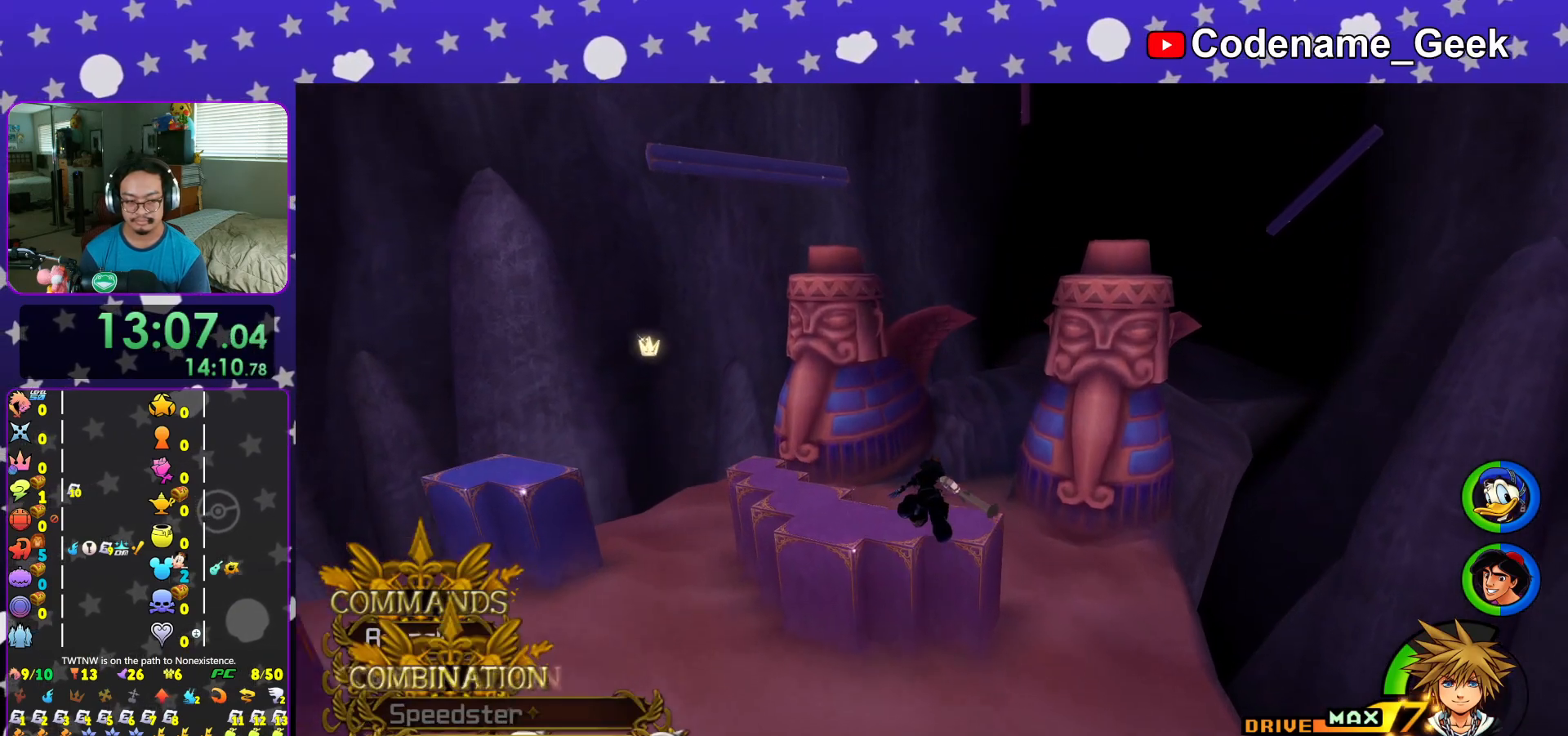
{"buttons": ["Y"], "left_stick": "center", "right_stick": "center", "events": [[317, "DPAD_UP", "down"], [434, "DPAD_UP", "up"]]}
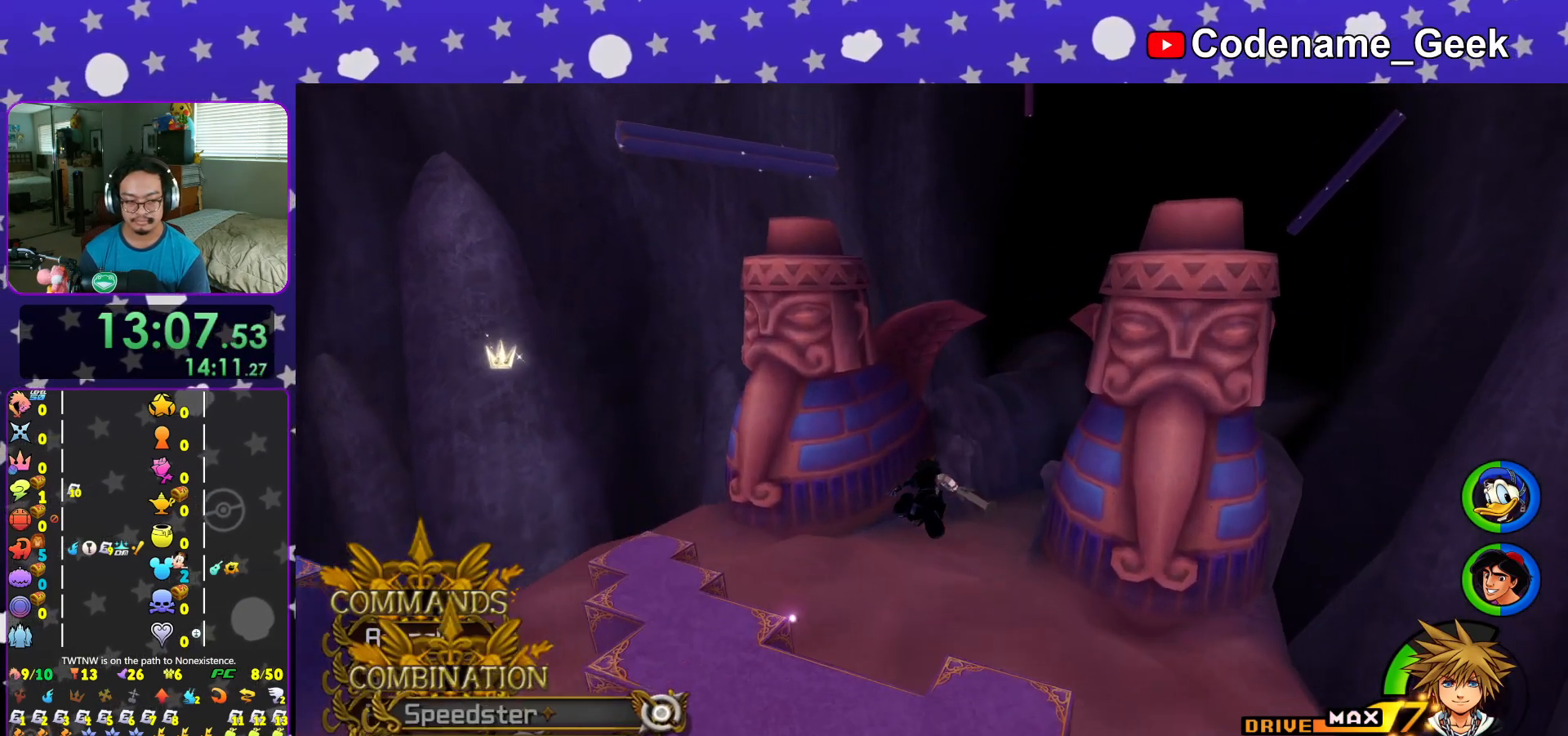
{"buttons": ["Y"], "left_stick": "up", "right_stick": "center", "events": [[150, "right_stick", "right"], [183, "left_stick", "up"], [233, "right_stick", "center"]]}
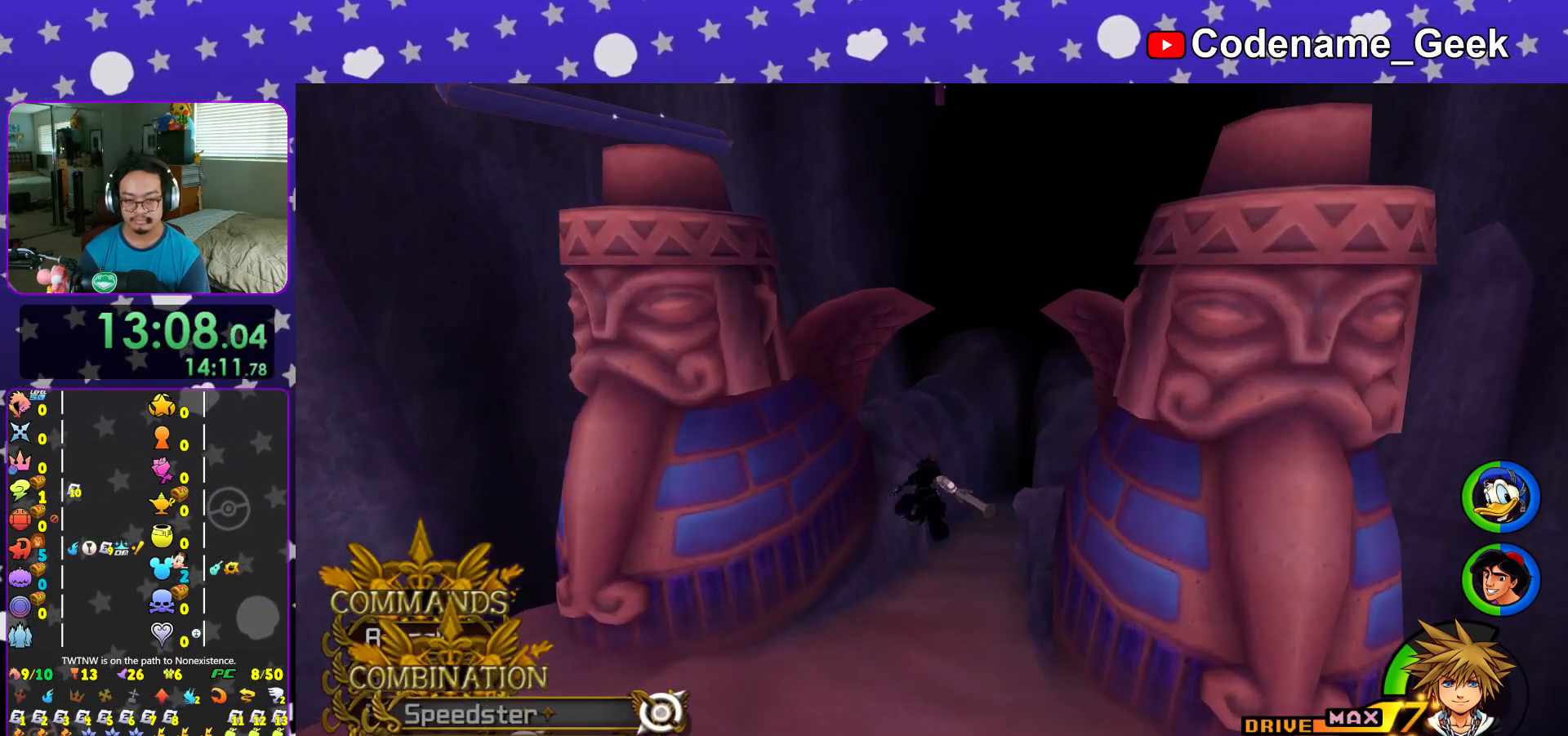
{"buttons": ["Y", "L1"], "left_stick": "up", "right_stick": "center", "events": [[84, "left_stick", "center"], [117, "right_stick", "right"], [217, "right_stick", "center"], [284, "DPAD_UP", "down"], [351, "DPAD_UP", "up"], [484, "L1", "down"], [484, "left_stick", "up"]]}
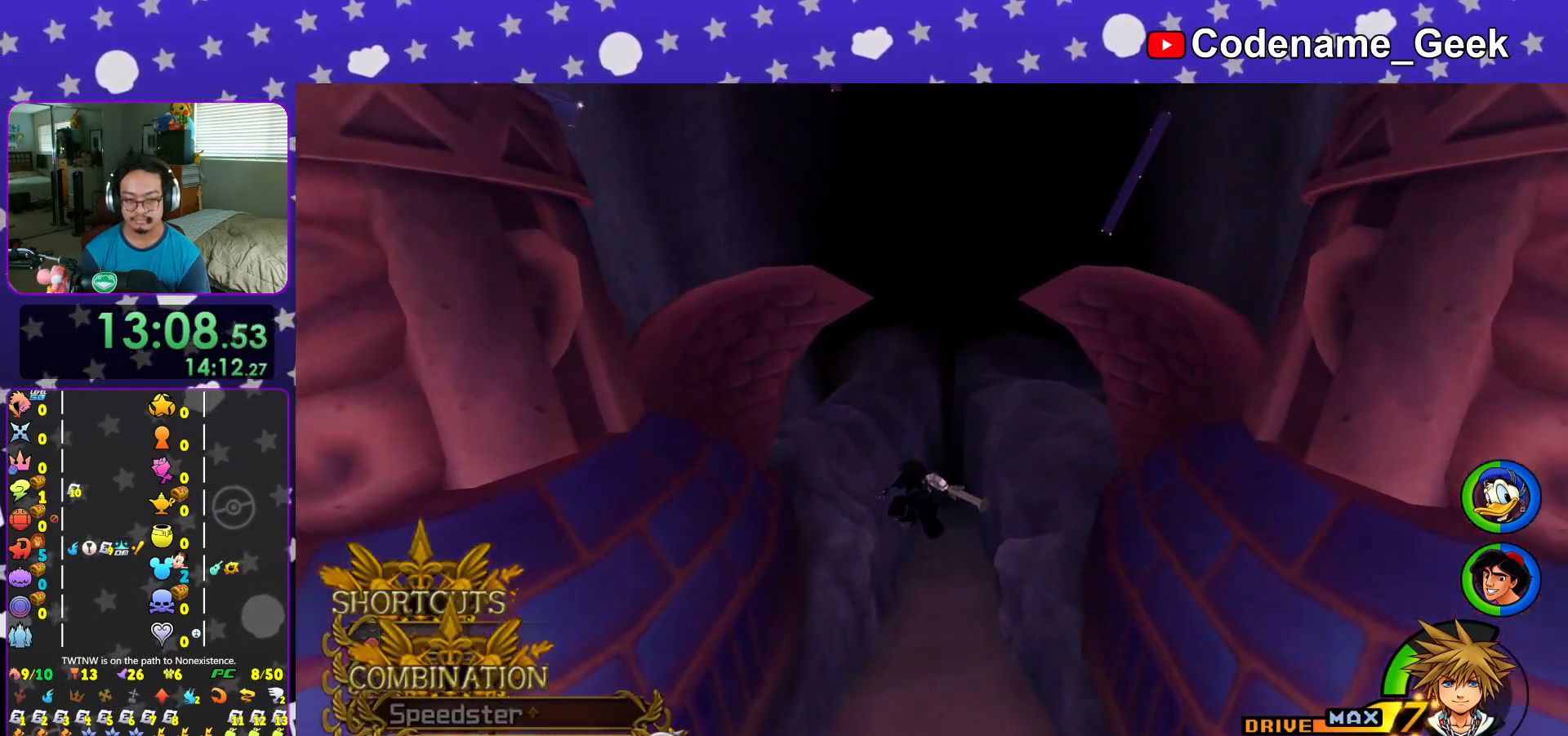
{"buttons": ["Y", "L1"], "left_stick": "up", "right_stick": "center", "events": [[117, "L1", "up"], [150, "right_stick", "down"], [250, "L1", "down"], [250, "right_stick", "center"], [350, "L1", "up"], [484, "L1", "down"]]}
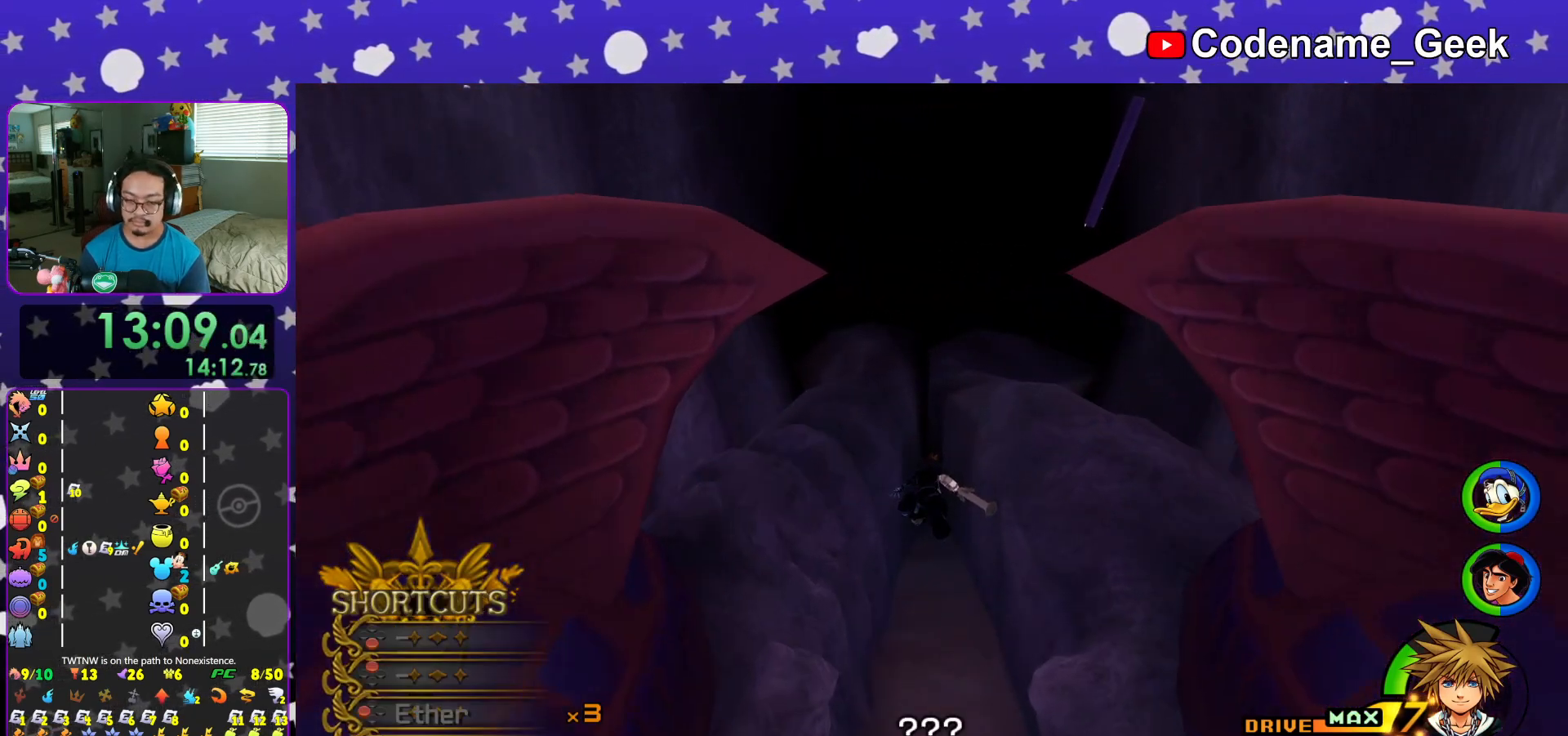
{"buttons": ["L1"], "left_stick": "up", "right_stick": "center", "events": [[84, "L1", "up"], [151, "Y", "up"], [234, "L1", "down"], [334, "L1", "up"], [418, "L1", "down"]]}
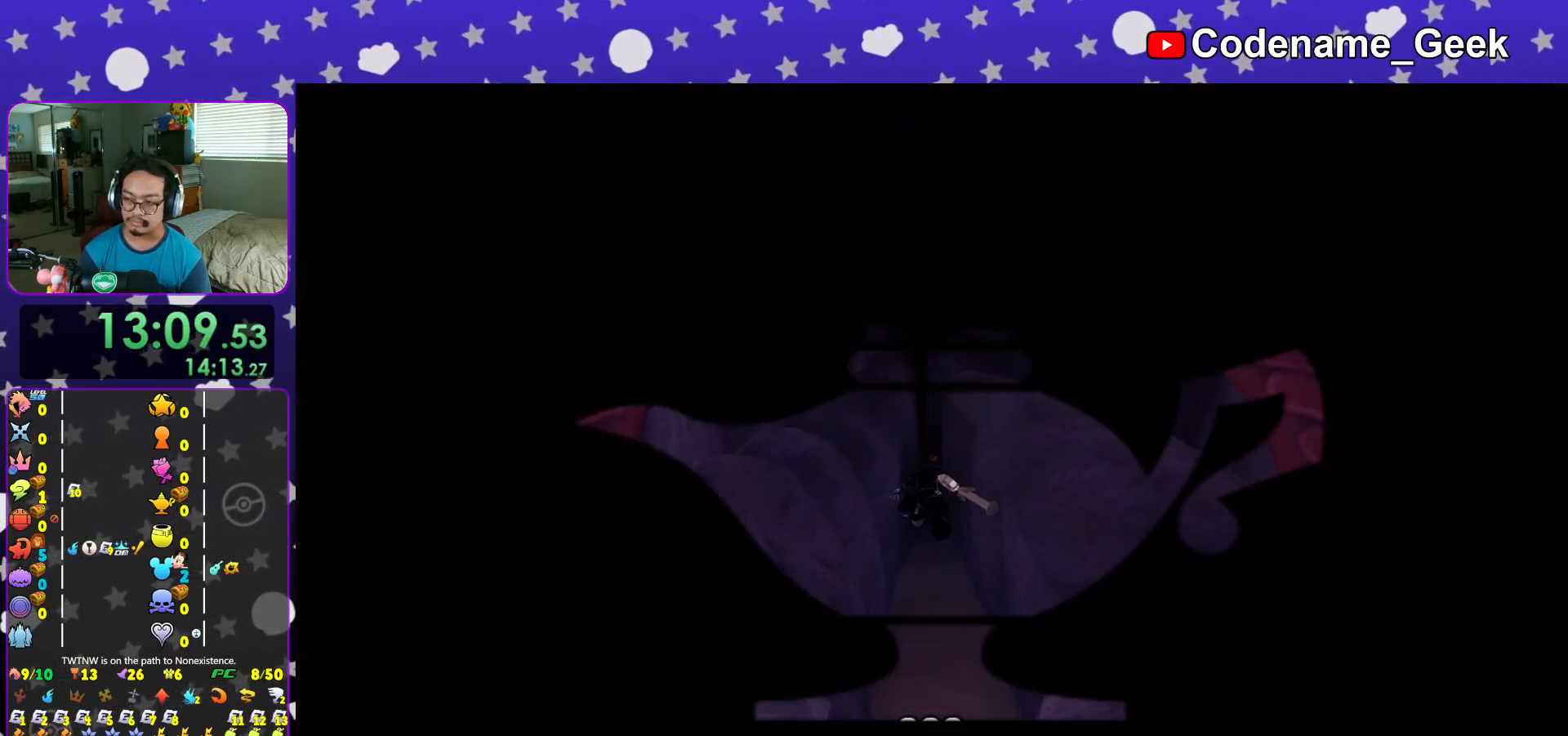
{"buttons": ["X"], "left_stick": "up", "right_stick": "down", "events": [[33, "L1", "up"], [33, "right_stick", "down"], [167, "L1", "down"], [233, "L1", "up"], [334, "X", "down"], [384, "X", "up"], [500, "X", "down"]]}
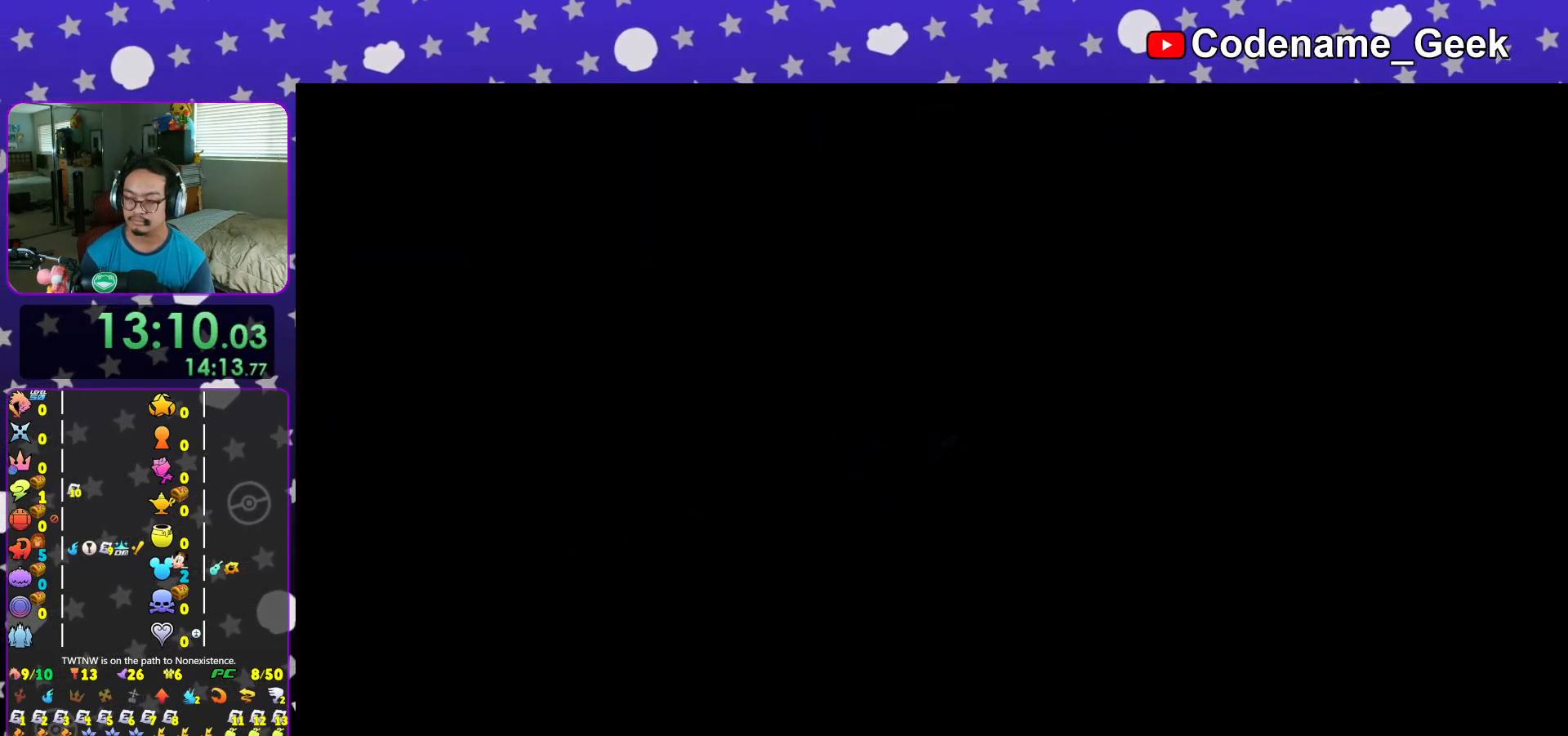
{"buttons": [], "left_stick": "up", "right_stick": "down", "events": [[101, "X", "up"], [201, "X", "down"], [284, "X", "up"], [384, "X", "down"], [484, "X", "up"]]}
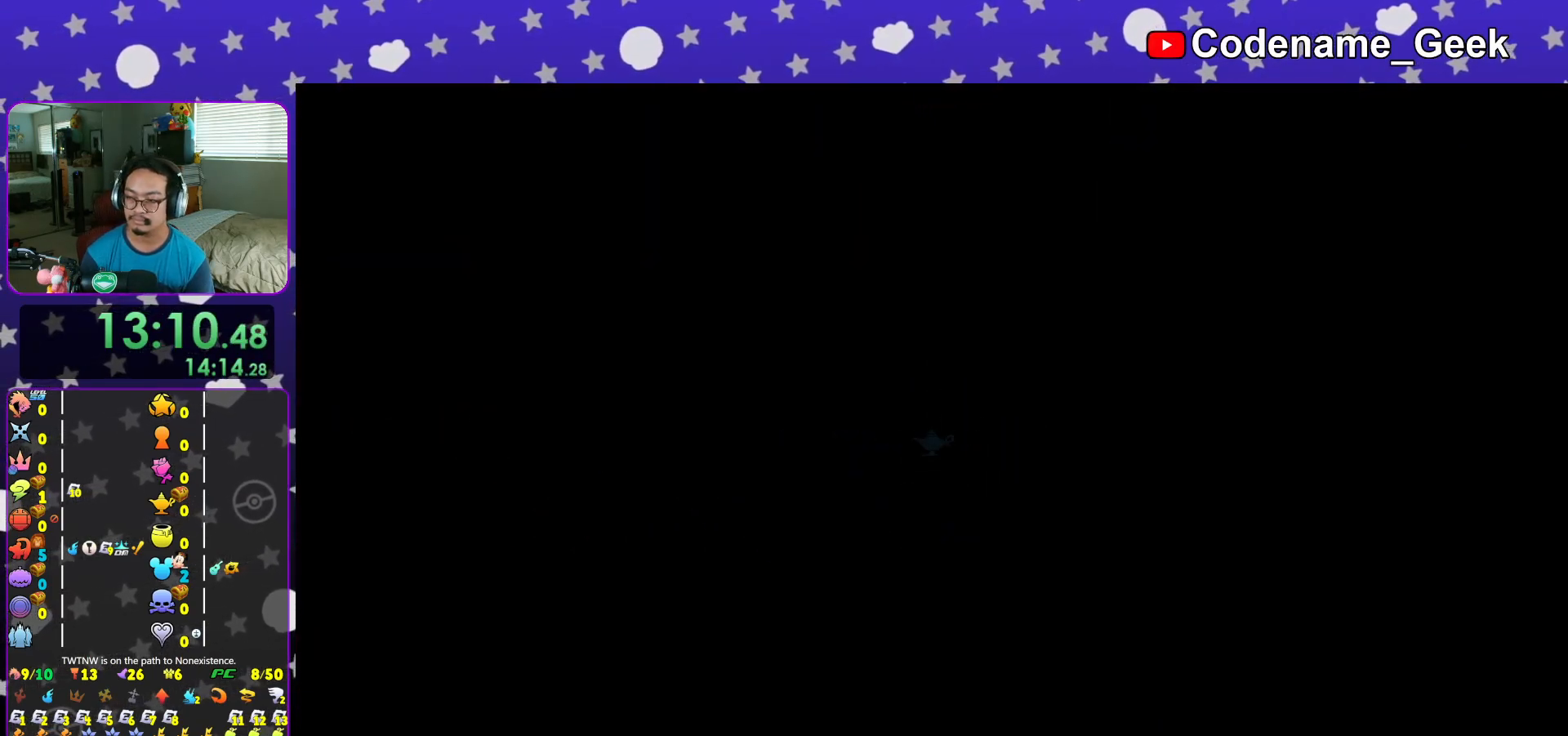
{"buttons": [], "left_stick": "up", "right_stick": "down", "events": [[67, "X", "down"], [133, "X", "up"], [233, "X", "down"], [334, "X", "up"], [434, "X", "down"], [484, "X", "up"]]}
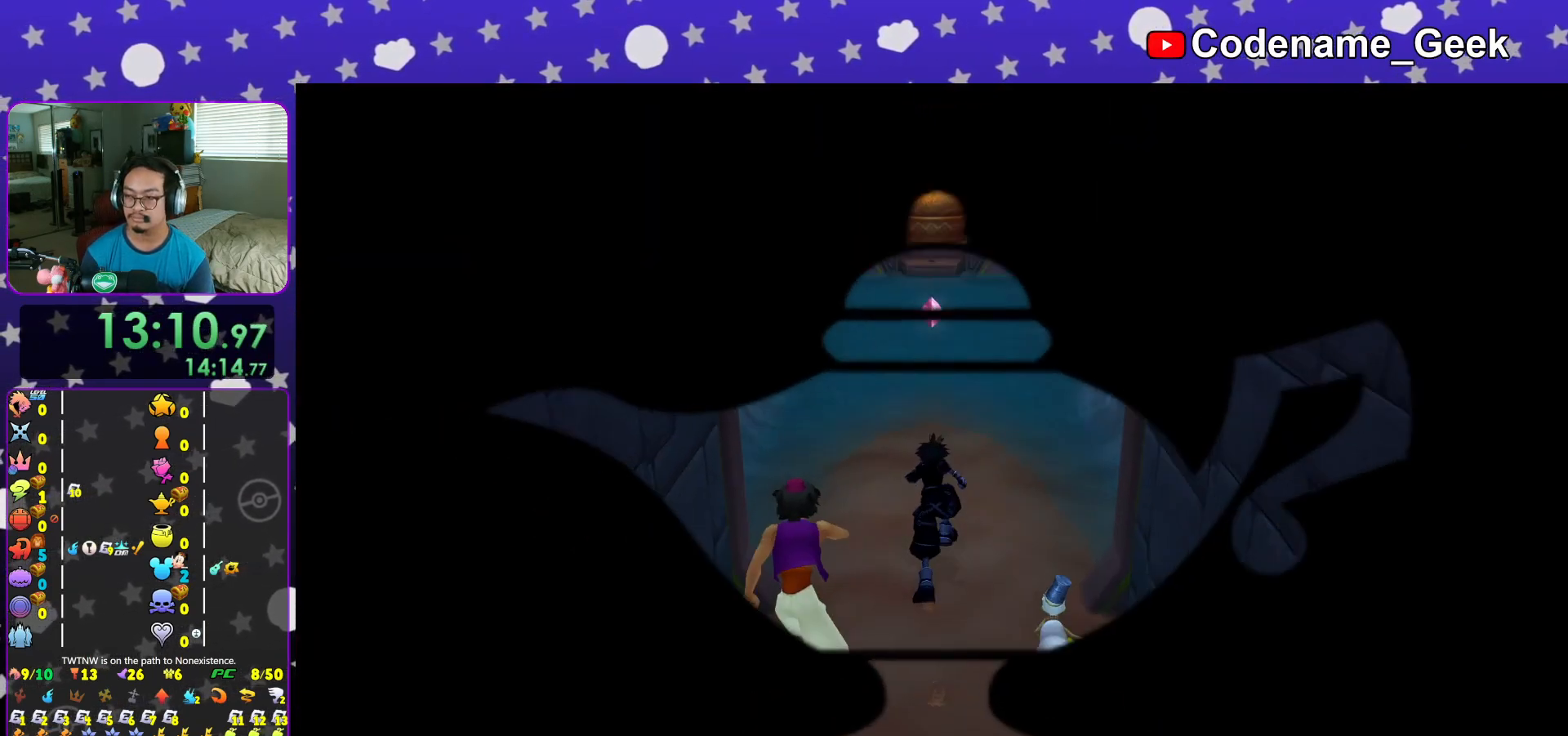
{"buttons": [], "left_stick": "up", "right_stick": "center", "events": [[84, "X", "down"], [117, "right_stick", "center"], [201, "X", "up"], [251, "X", "down"], [334, "X", "up"], [367, "B", "down"], [468, "B", "up"]]}
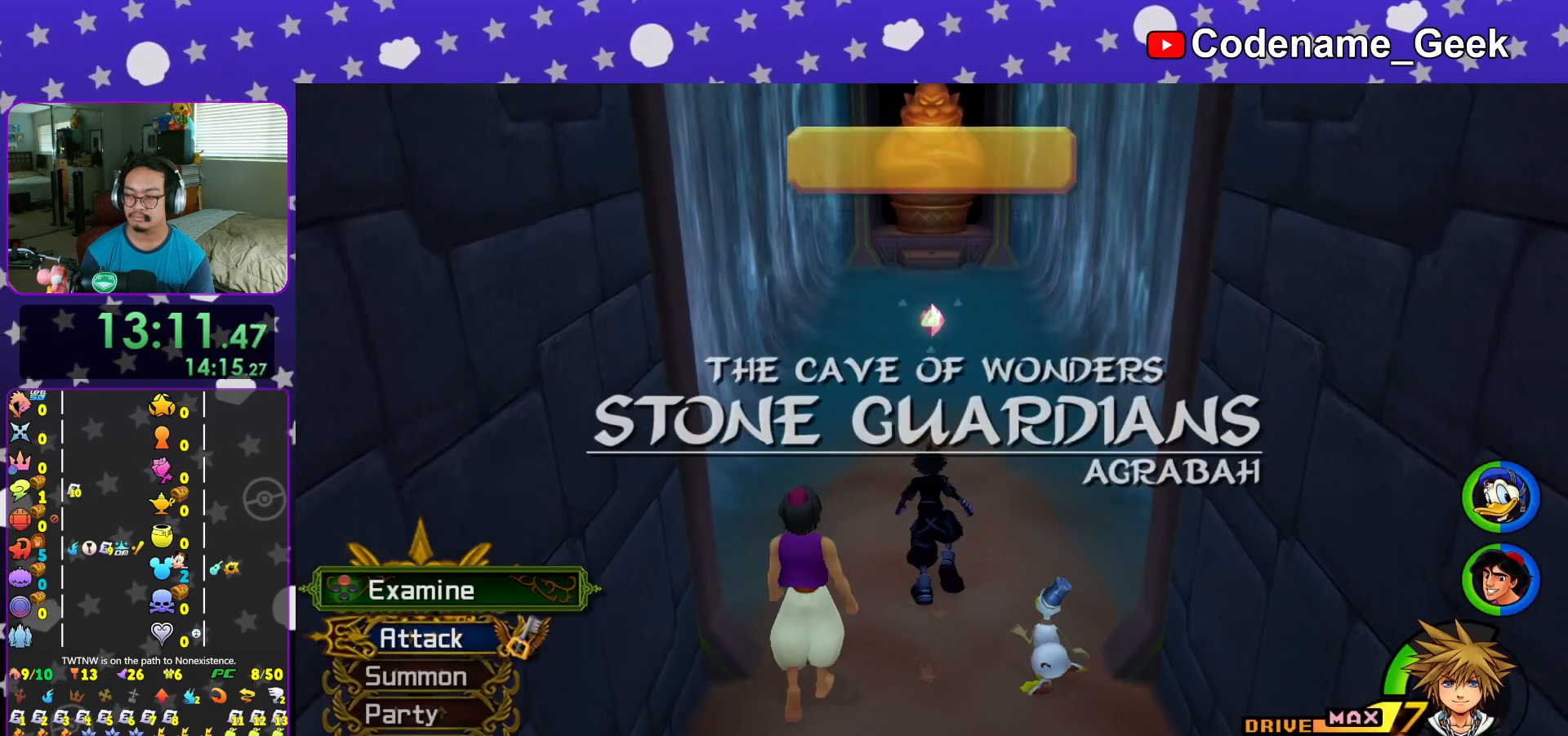
{"buttons": ["Y"], "left_stick": "up", "right_stick": "center", "events": [[33, "B", "down"], [133, "B", "up"], [200, "B", "down"], [317, "B", "up"], [384, "Y", "down"]]}
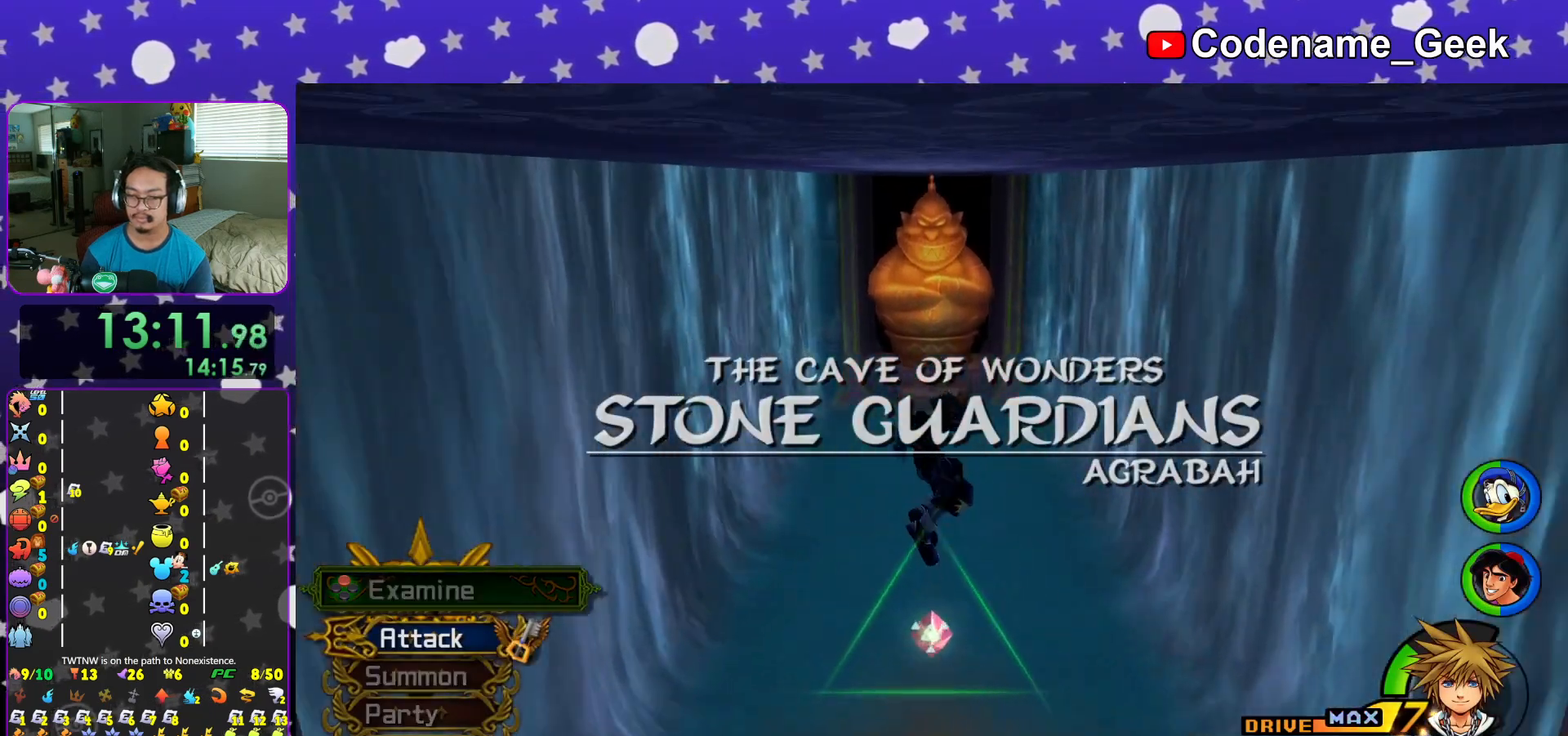
{"buttons": [], "left_stick": "up", "right_stick": "center", "events": [[451, "Y", "up"]]}
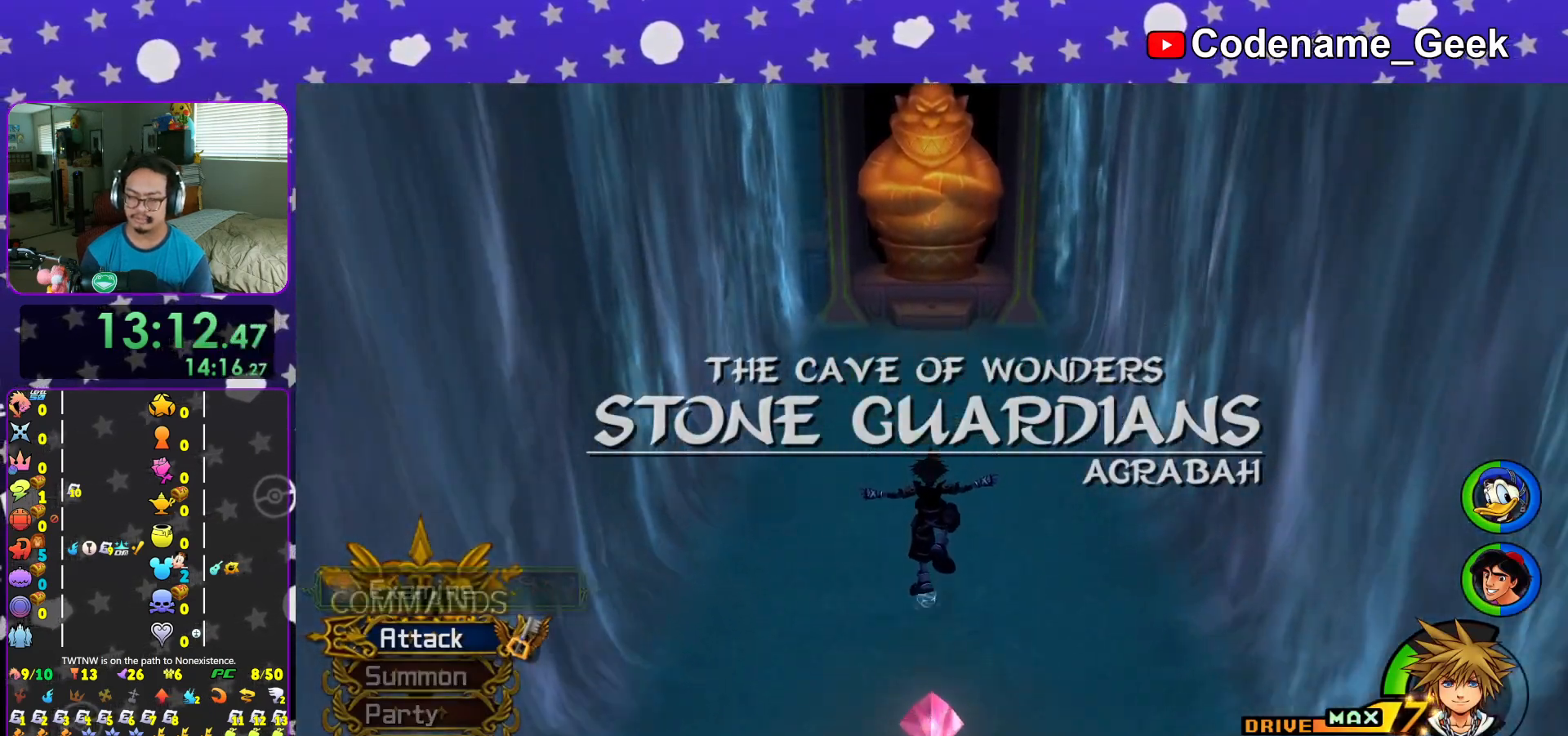
{"buttons": ["Y"], "left_stick": "up", "right_stick": "center", "events": [[300, "Y", "down"], [417, "Y", "up"], [450, "Y", "down"]]}
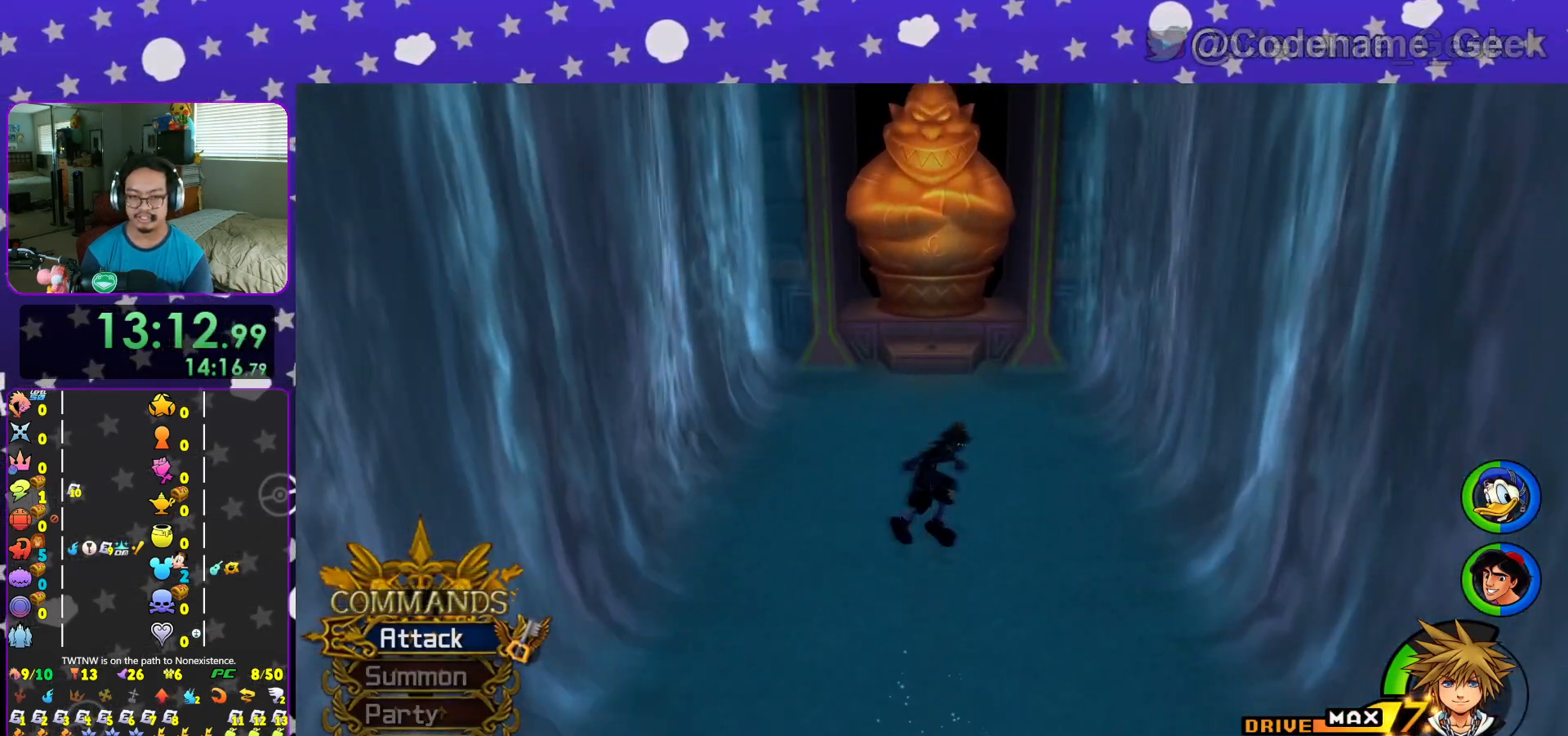
{"buttons": ["X"], "left_stick": "up", "right_stick": "center", "events": [[117, "Y", "up"], [351, "X", "down"], [367, "X", "up"], [434, "X", "down"]]}
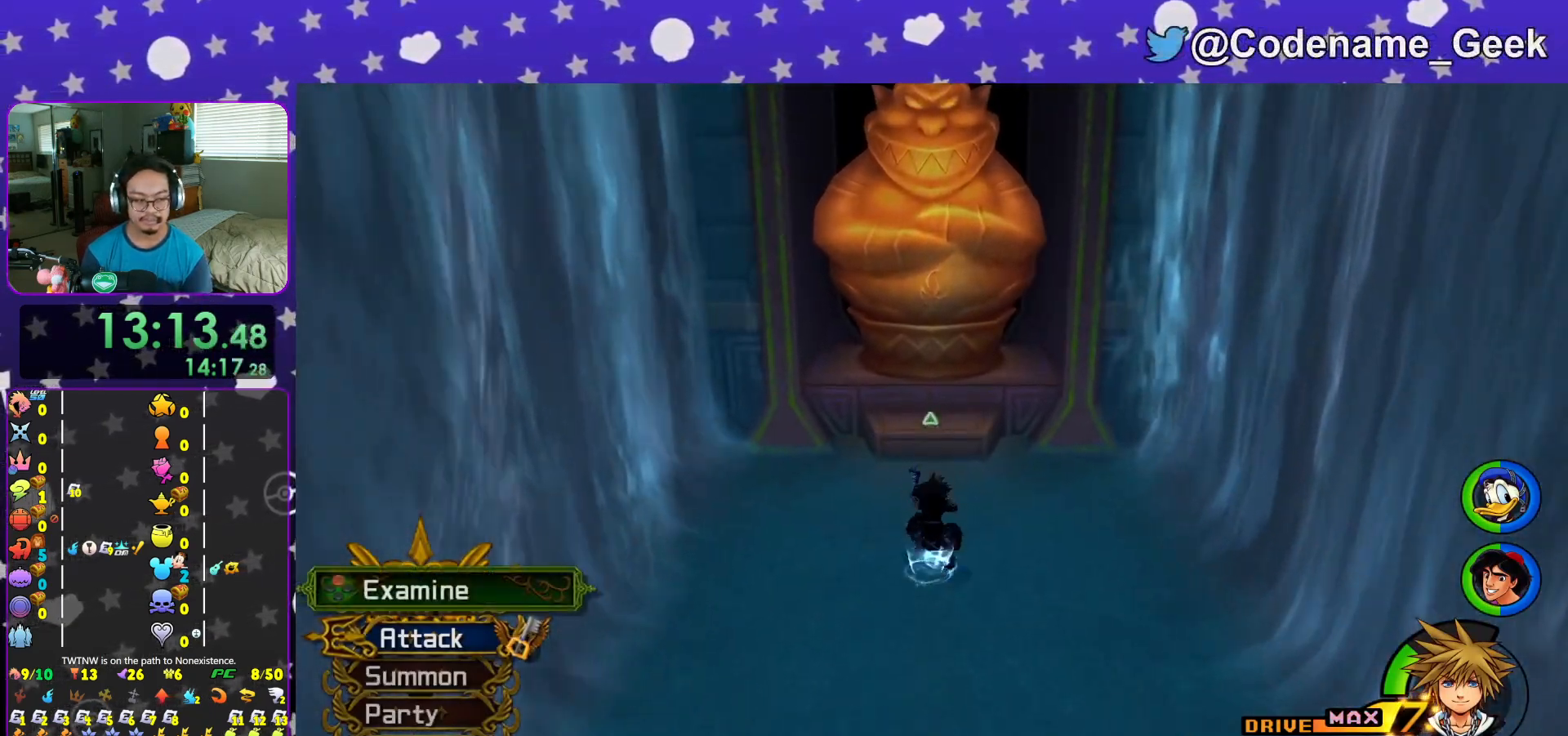
{"buttons": [], "left_stick": "up", "right_stick": "center", "events": [[33, "X", "up"], [100, "X", "down"], [117, "X", "up"], [200, "X", "down"], [233, "X", "up"], [300, "X", "down"], [334, "X", "up"], [400, "X", "down"], [450, "X", "up"]]}
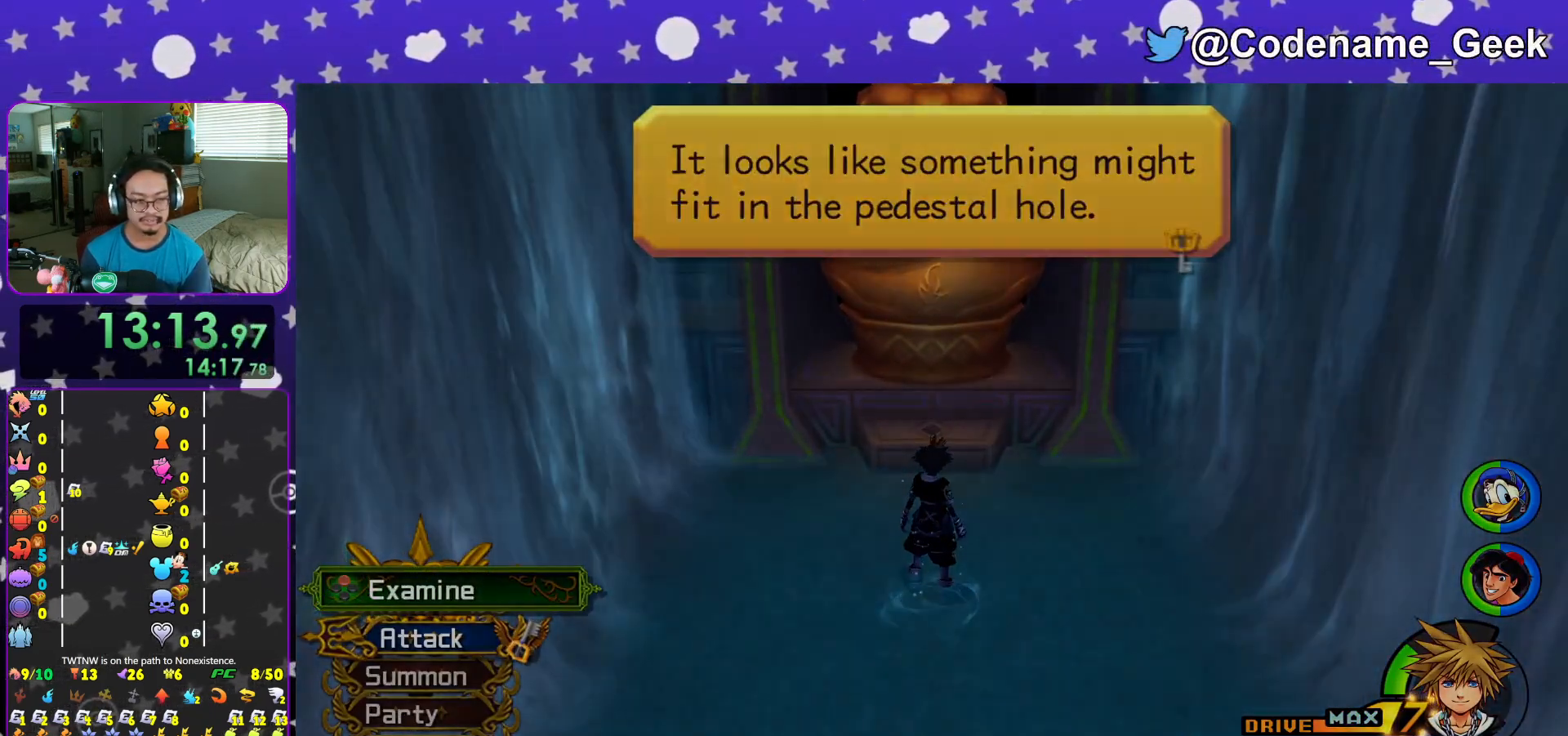
{"buttons": ["B"], "left_stick": "center", "right_stick": "center", "events": [[151, "X", "down"], [201, "X", "up"], [234, "X", "down"], [267, "X", "up"], [384, "left_stick", "center"], [451, "B", "down"]]}
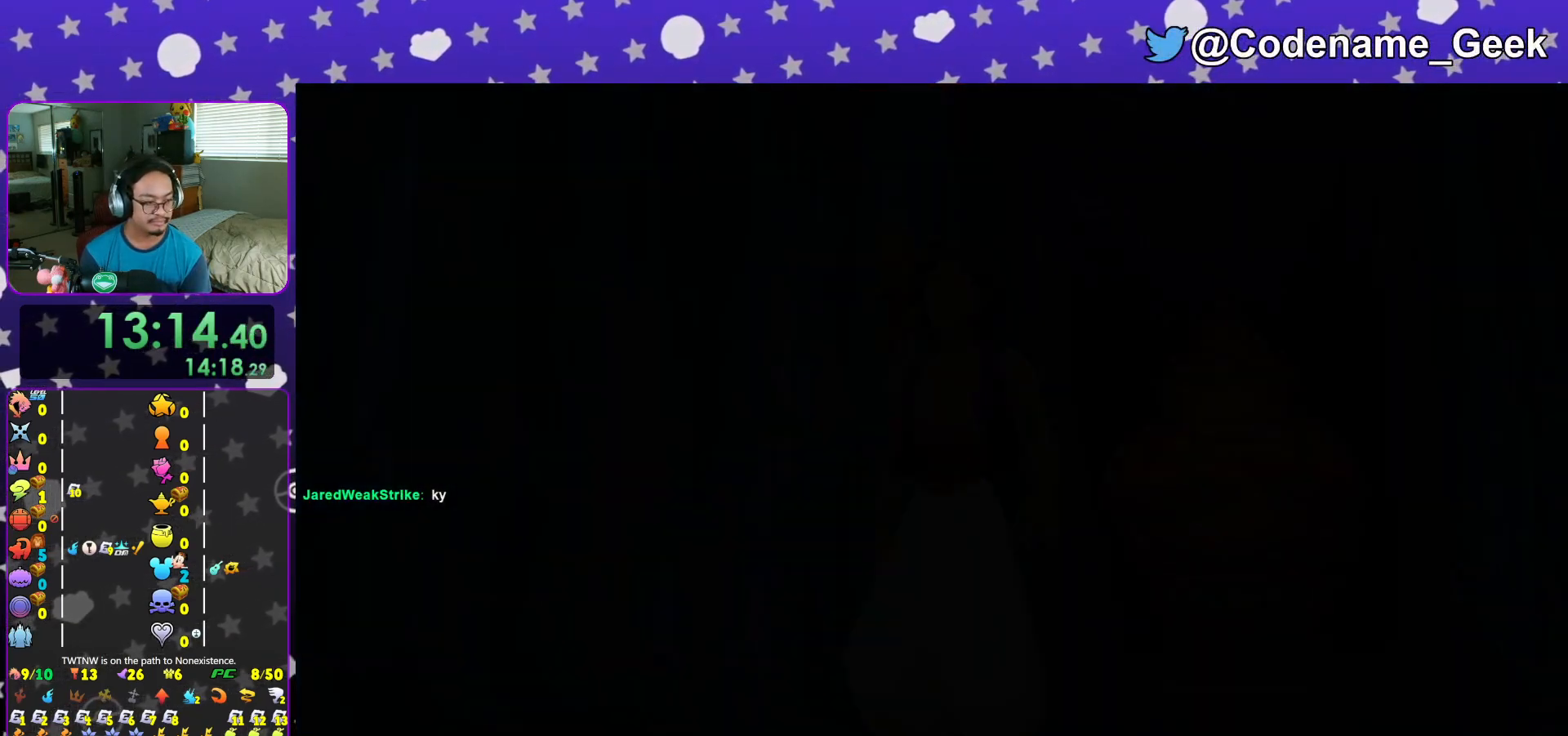
{"buttons": ["B"], "left_stick": "center", "right_stick": "center", "events": [[33, "B", "up"], [100, "B", "down"], [200, "B", "up"], [284, "B", "down"], [350, "B", "up"], [450, "B", "down"]]}
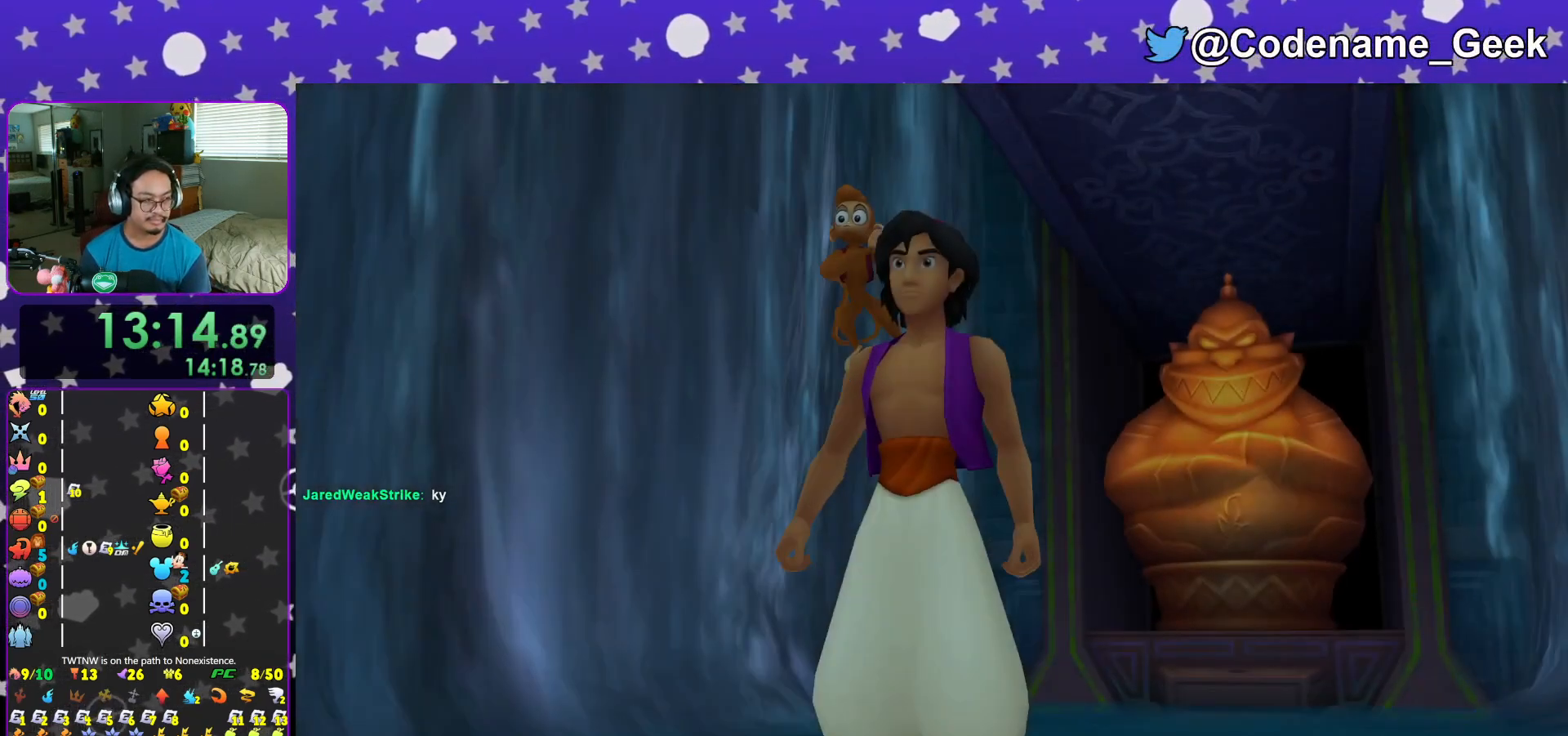
{"buttons": ["START"], "left_stick": "center", "right_stick": "center", "events": [[17, "B", "up"], [117, "B", "down"], [201, "B", "up"], [401, "START", "down"]]}
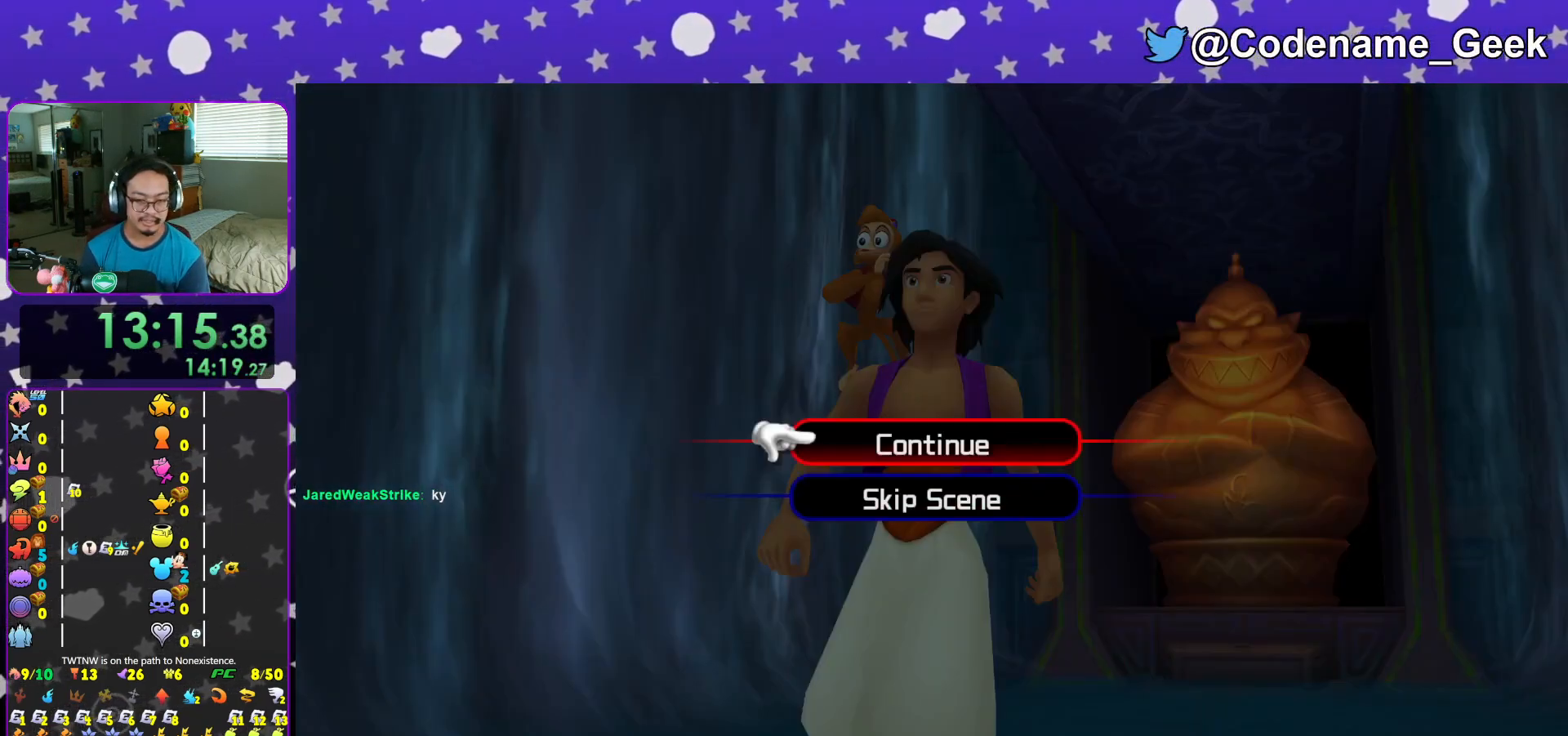
{"buttons": ["A", "B"], "left_stick": "center", "right_stick": "center", "events": [[33, "START", "up"], [67, "DPAD_DOWN", "down"], [150, "A", "down"], [183, "B", "down"], [200, "A", "up"], [200, "DPAD_DOWN", "up"], [317, "A", "down"], [317, "B", "up"], [434, "B", "down"], [467, "A", "up"], [500, "A", "down"]]}
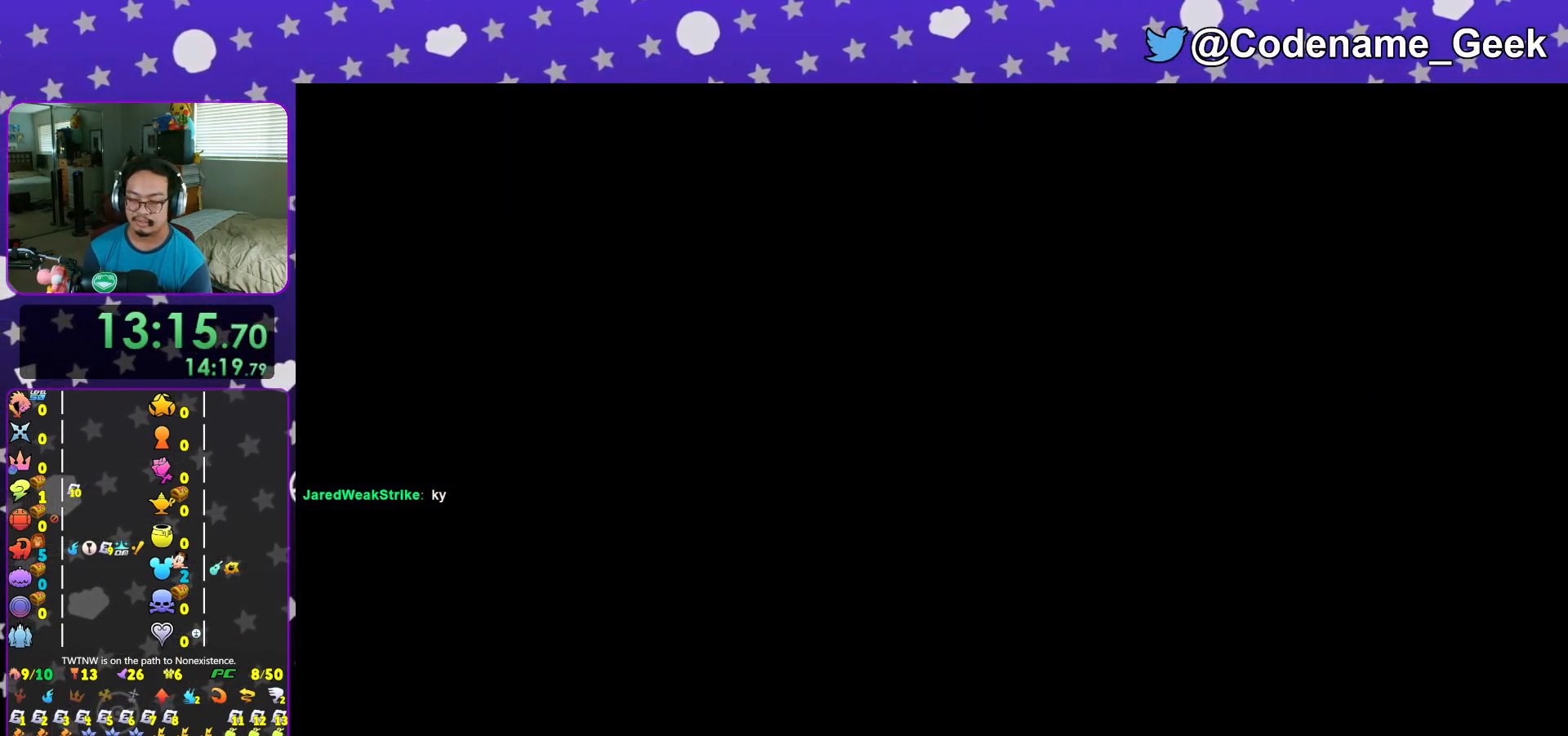
{"buttons": ["A"], "left_stick": "center", "right_stick": "center", "events": [[67, "B", "up"], [151, "A", "up"], [151, "B", "down"], [184, "B", "up"], [201, "A", "down"], [251, "A", "up"], [284, "B", "down"], [334, "B", "up"], [351, "A", "down"], [401, "A", "up"], [401, "B", "down"], [468, "B", "up"], [484, "A", "down"]]}
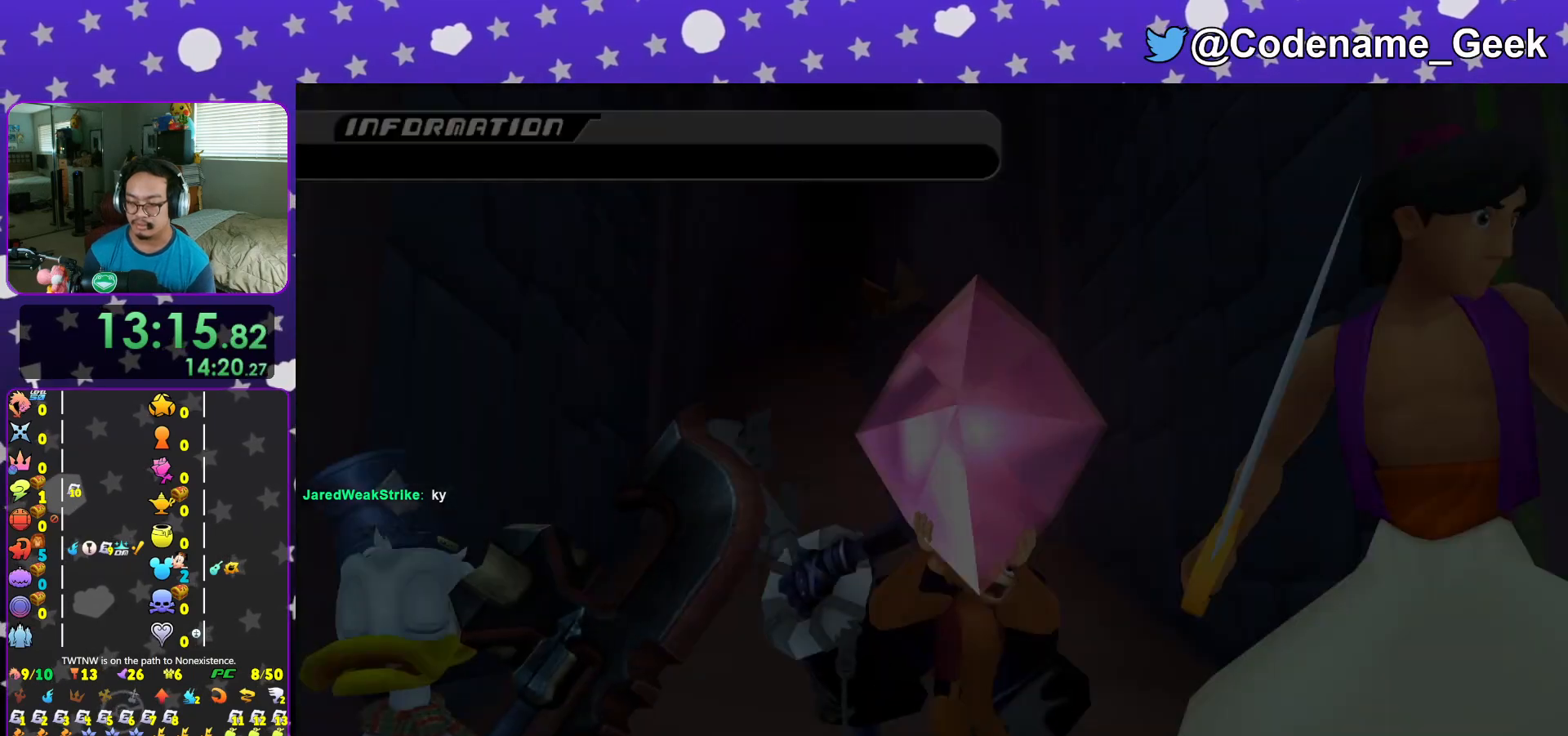
{"buttons": ["B"], "left_stick": "center", "right_stick": "center", "events": [[33, "A", "up"], [33, "B", "down"], [100, "B", "up"], [117, "A", "down"], [183, "A", "up"], [183, "B", "down"], [250, "A", "down"], [250, "B", "up"], [317, "A", "up"], [317, "B", "down"], [400, "A", "down"], [400, "B", "up"], [434, "B", "down"], [450, "A", "up"]]}
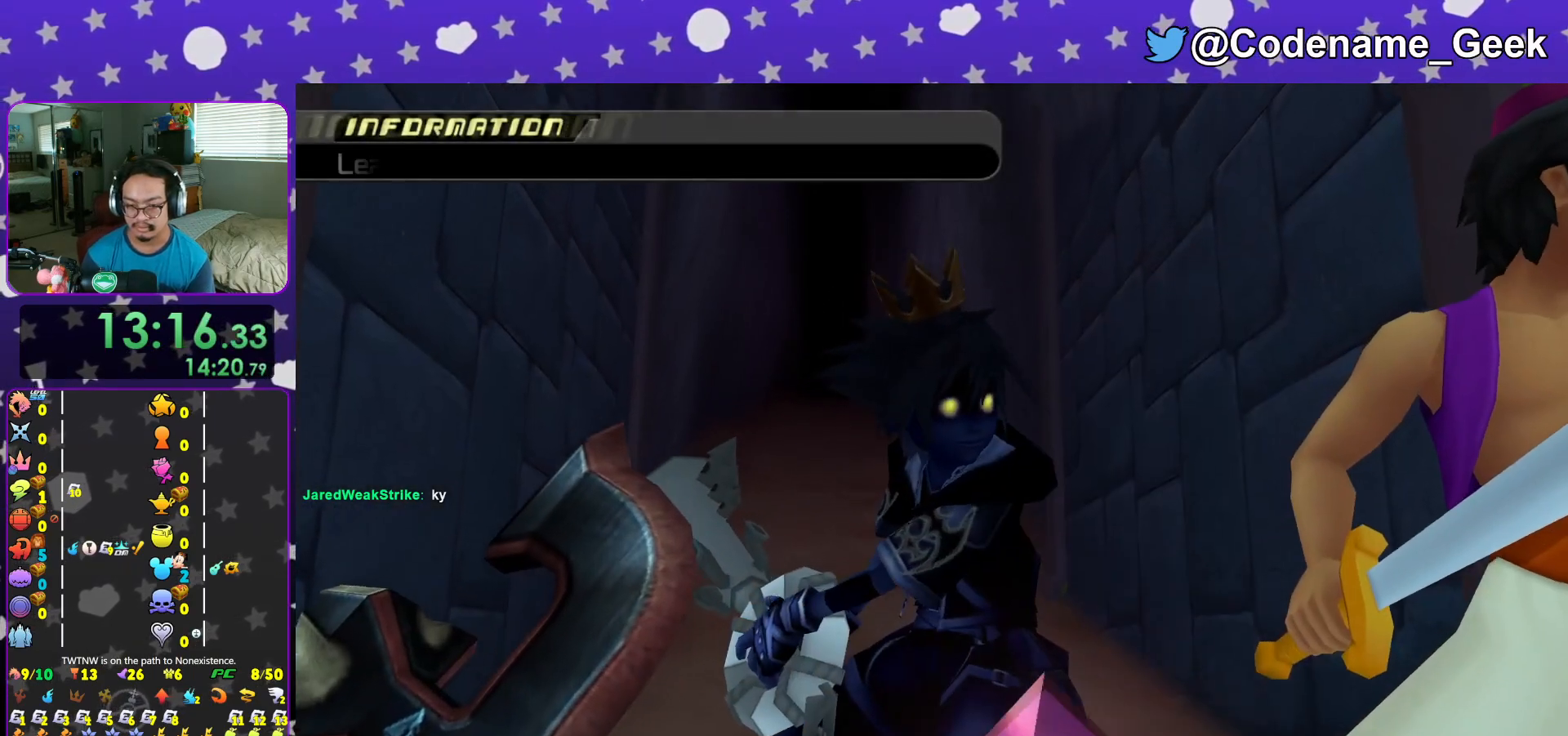
{"buttons": ["A", "B"], "left_stick": "center", "right_stick": "center", "events": [[17, "A", "down"], [17, "B", "up"], [67, "B", "down"], [84, "A", "up"], [151, "A", "down"], [151, "B", "up"], [234, "A", "up"], [234, "B", "down"], [284, "B", "up"], [317, "A", "down"], [367, "A", "up"], [367, "B", "down"], [451, "A", "down"], [451, "B", "up"], [501, "B", "down"]]}
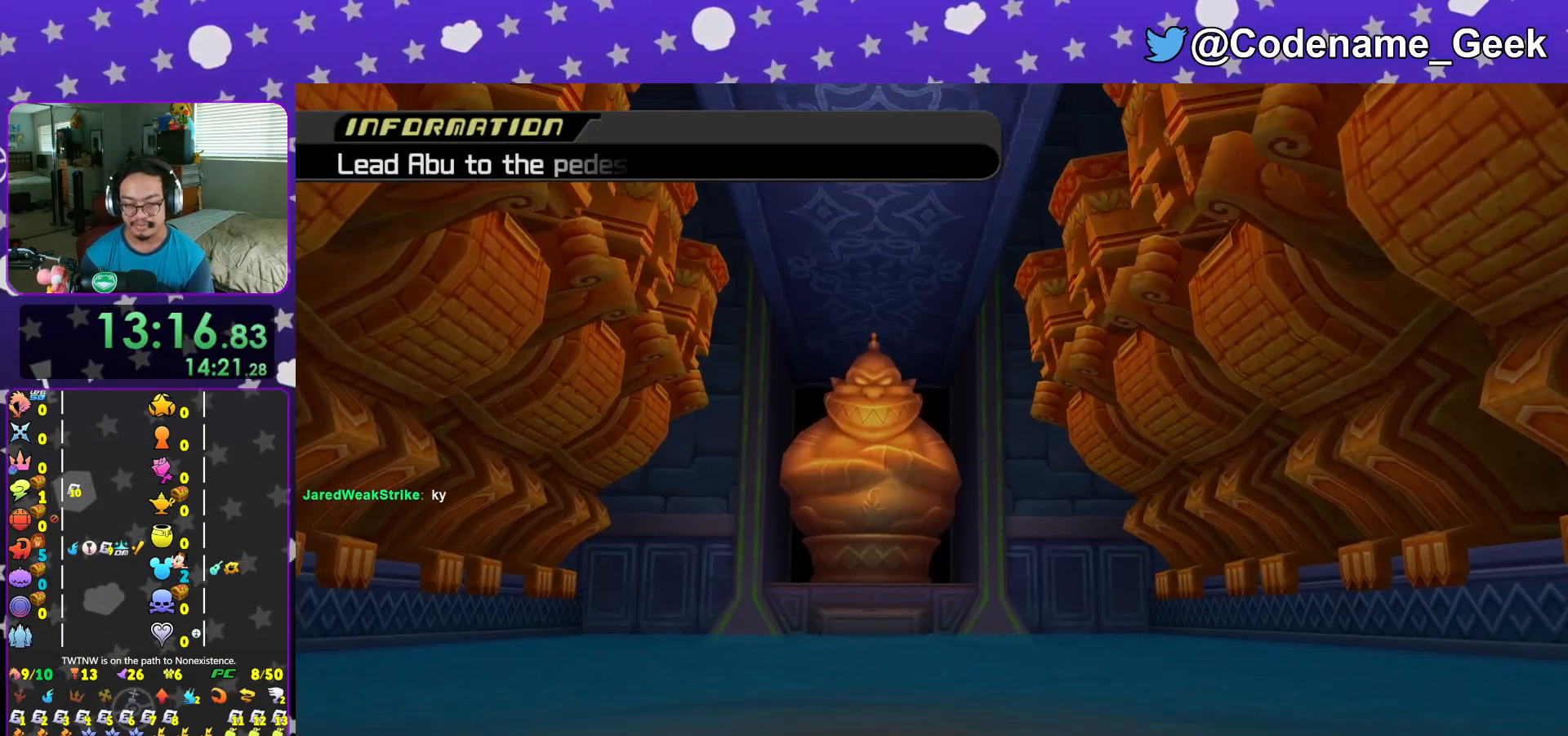
{"buttons": [], "left_stick": "center", "right_stick": "center", "events": [[17, "A", "up"], [83, "A", "down"], [83, "B", "up"], [150, "B", "down"], [167, "A", "up"], [217, "A", "down"], [233, "B", "up"], [300, "A", "up"]]}
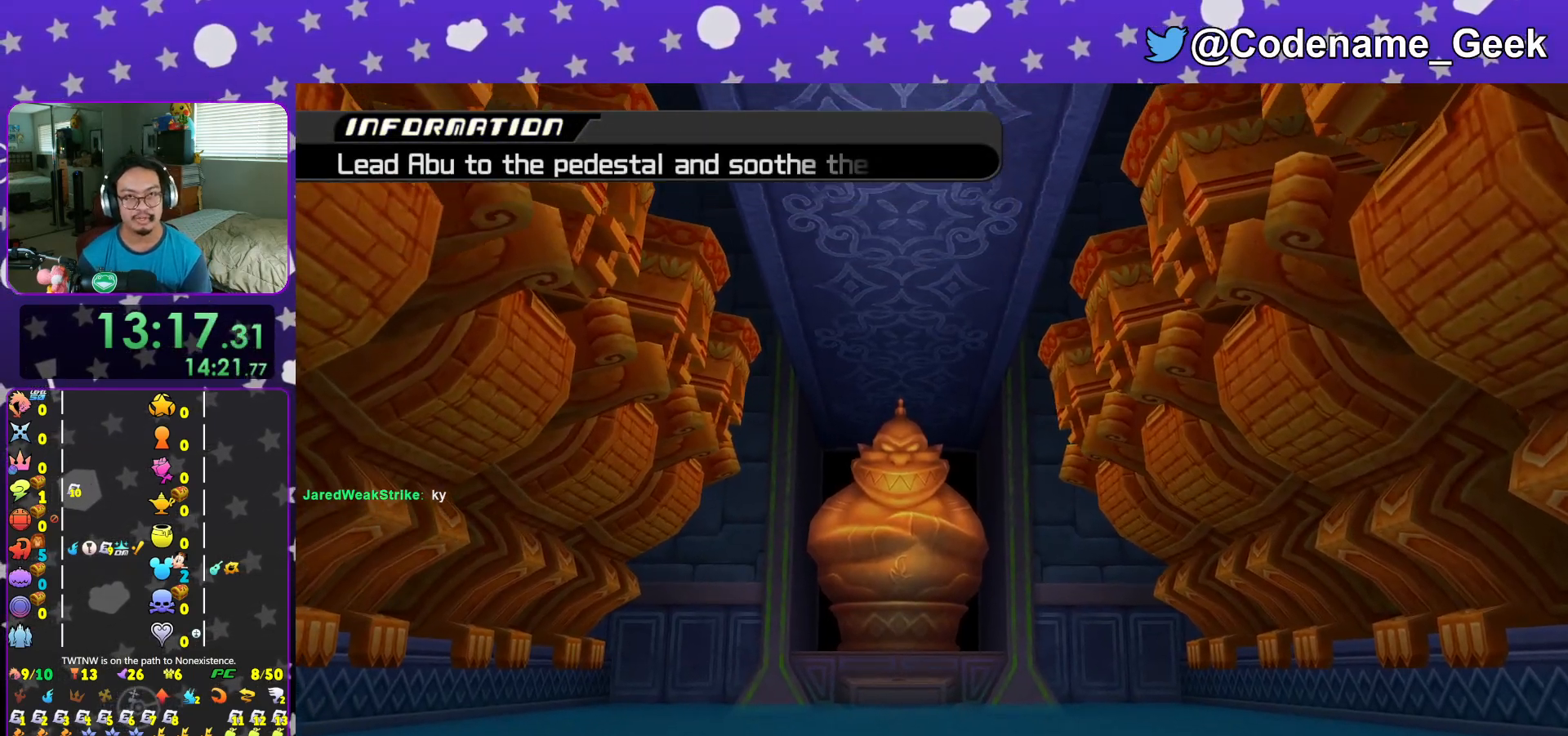
{"buttons": [], "left_stick": "center", "right_stick": "center", "events": [[217, "right_stick", "down"], [418, "right_stick", "center"]]}